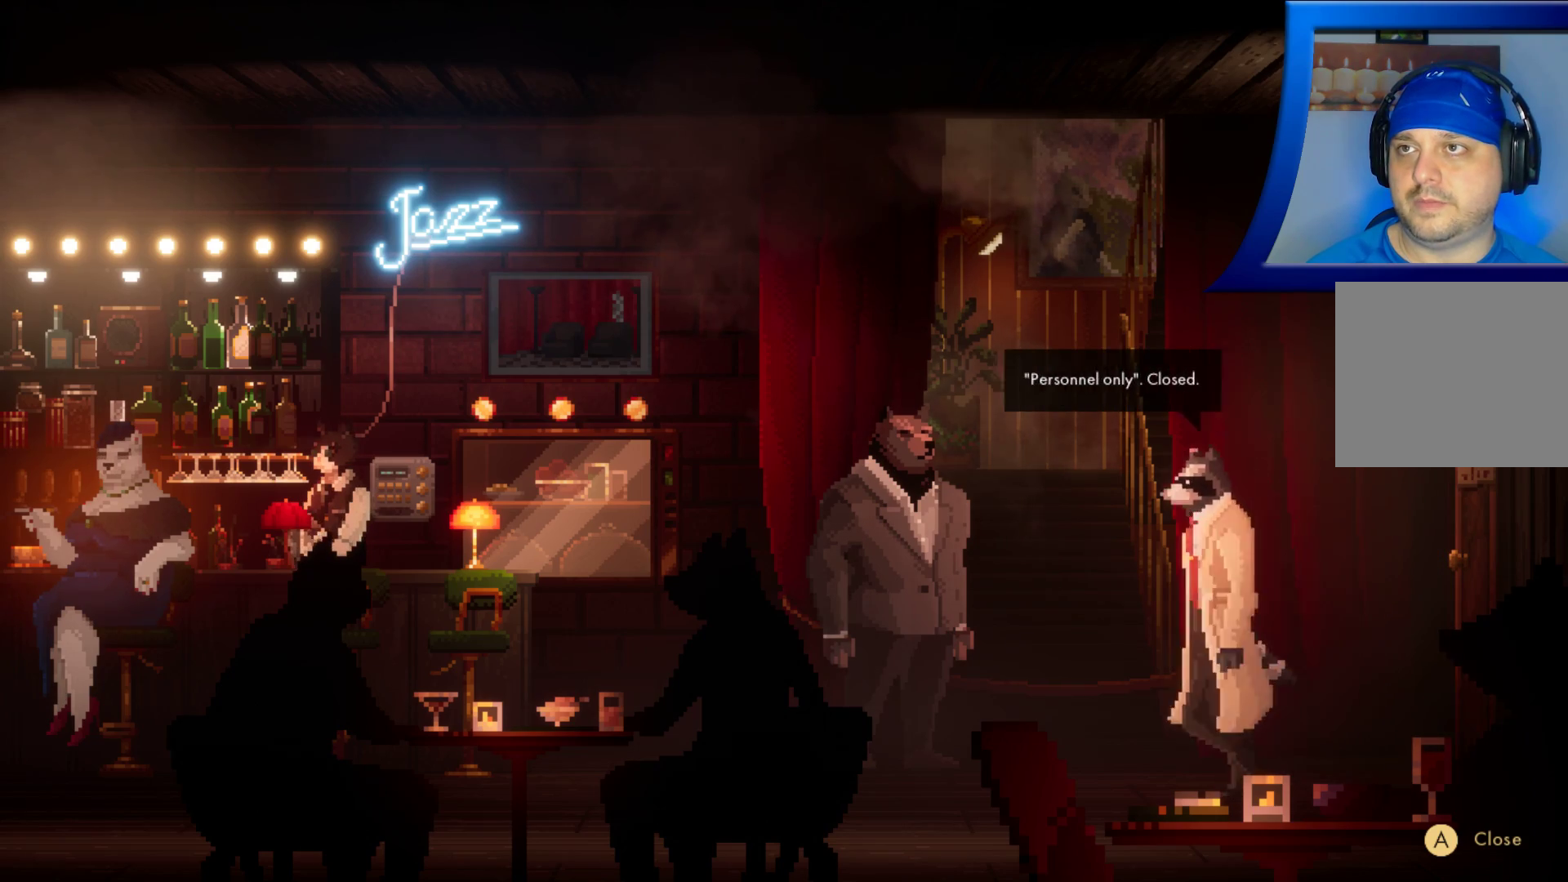
Gameplay with a controller (Xbox layout); each line is a JSON object with the inputs held at the frame after it. "events" lists button and stick changes between this image and that frame as [ms after this image, input, new state], when the widget could be followed in between. Not read: HOME L3 R3.
{"buttons": [], "left_stick": "down-left", "right_stick": "center", "events": []}
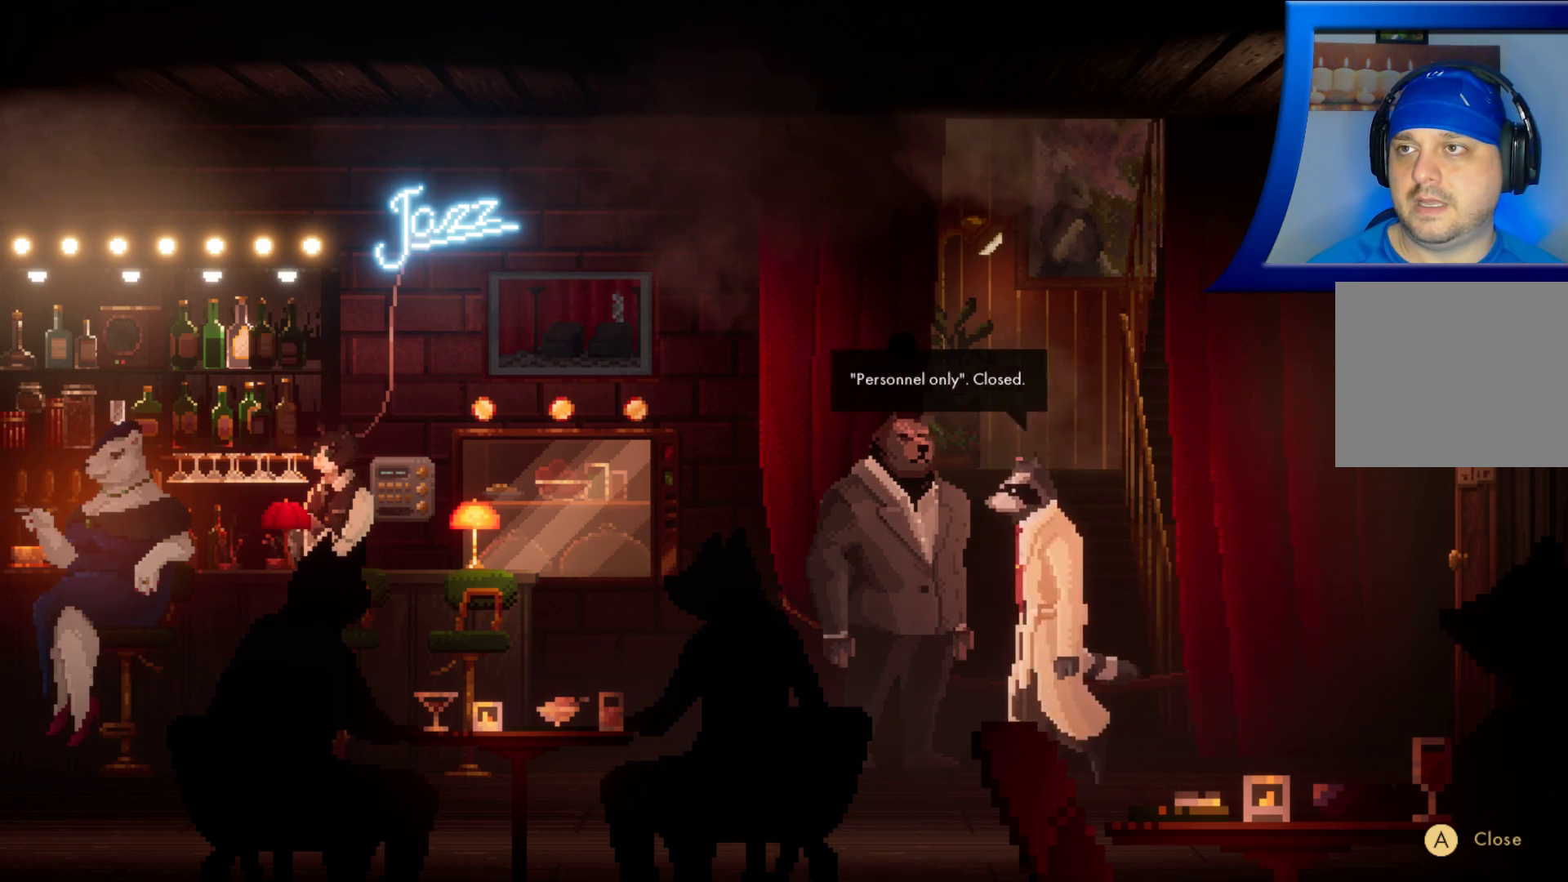
{"buttons": [], "left_stick": "left", "right_stick": "center", "events": [[383, "left_stick", "left"]]}
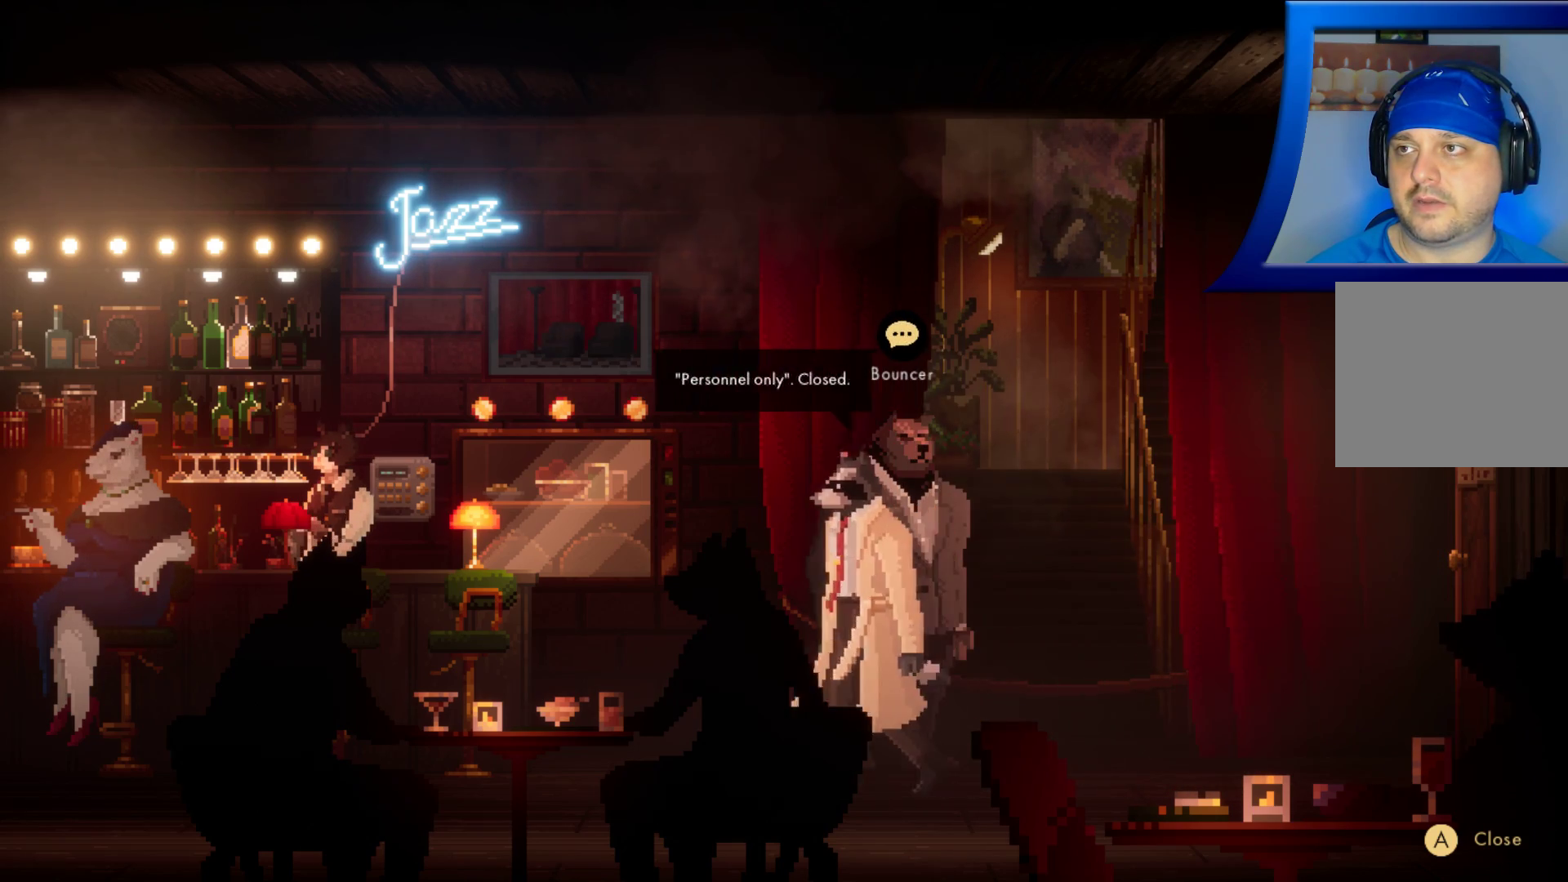
{"buttons": [], "left_stick": "left", "right_stick": "center", "events": []}
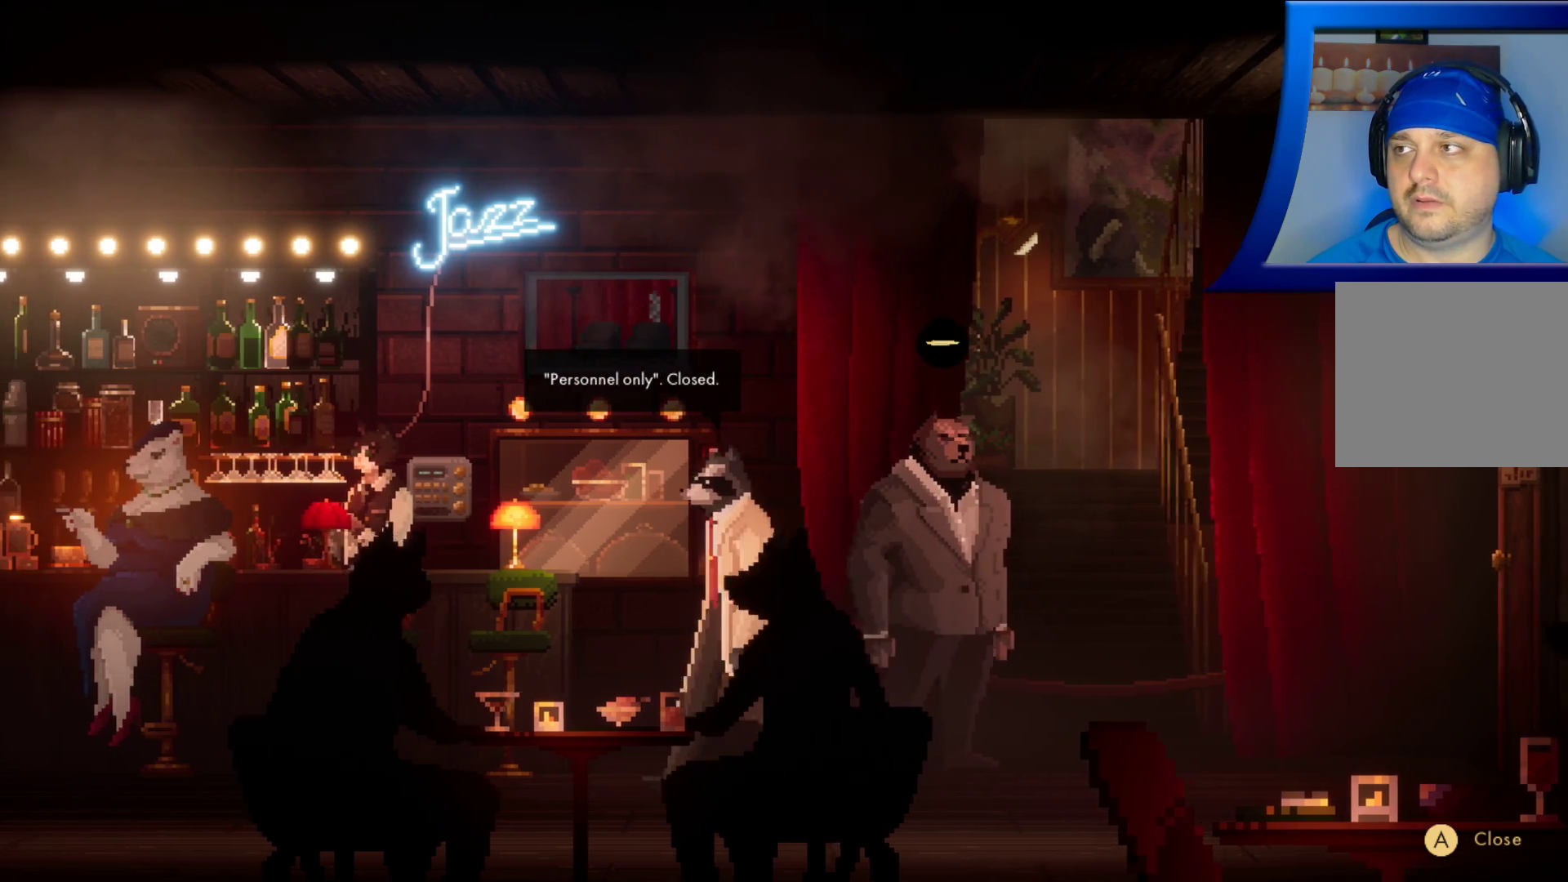
{"buttons": [], "left_stick": "left", "right_stick": "center", "events": []}
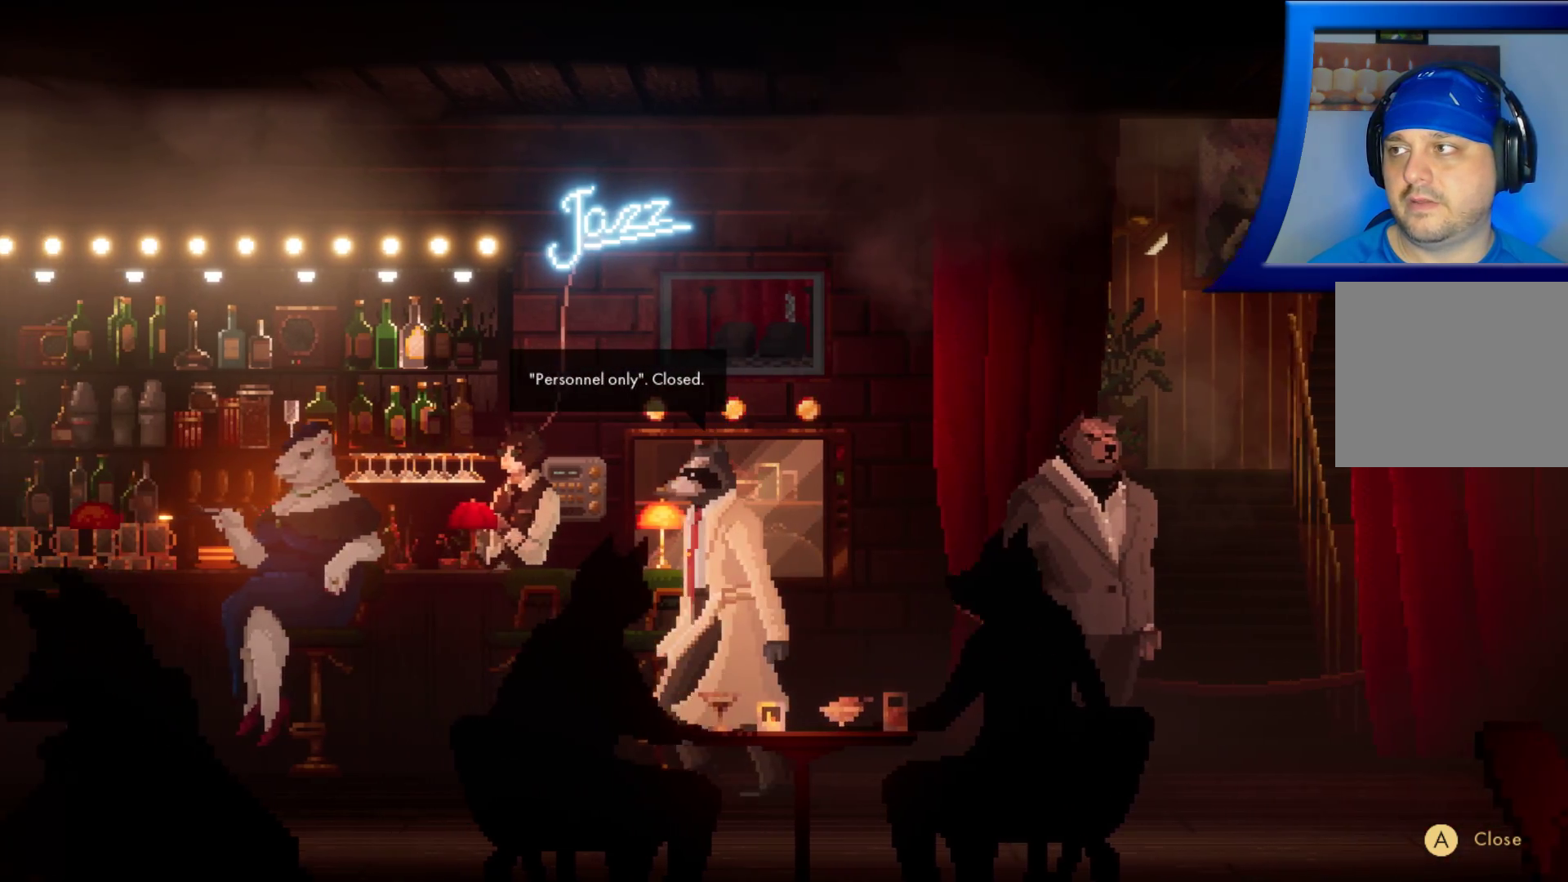
{"buttons": [], "left_stick": "left", "right_stick": "center", "events": []}
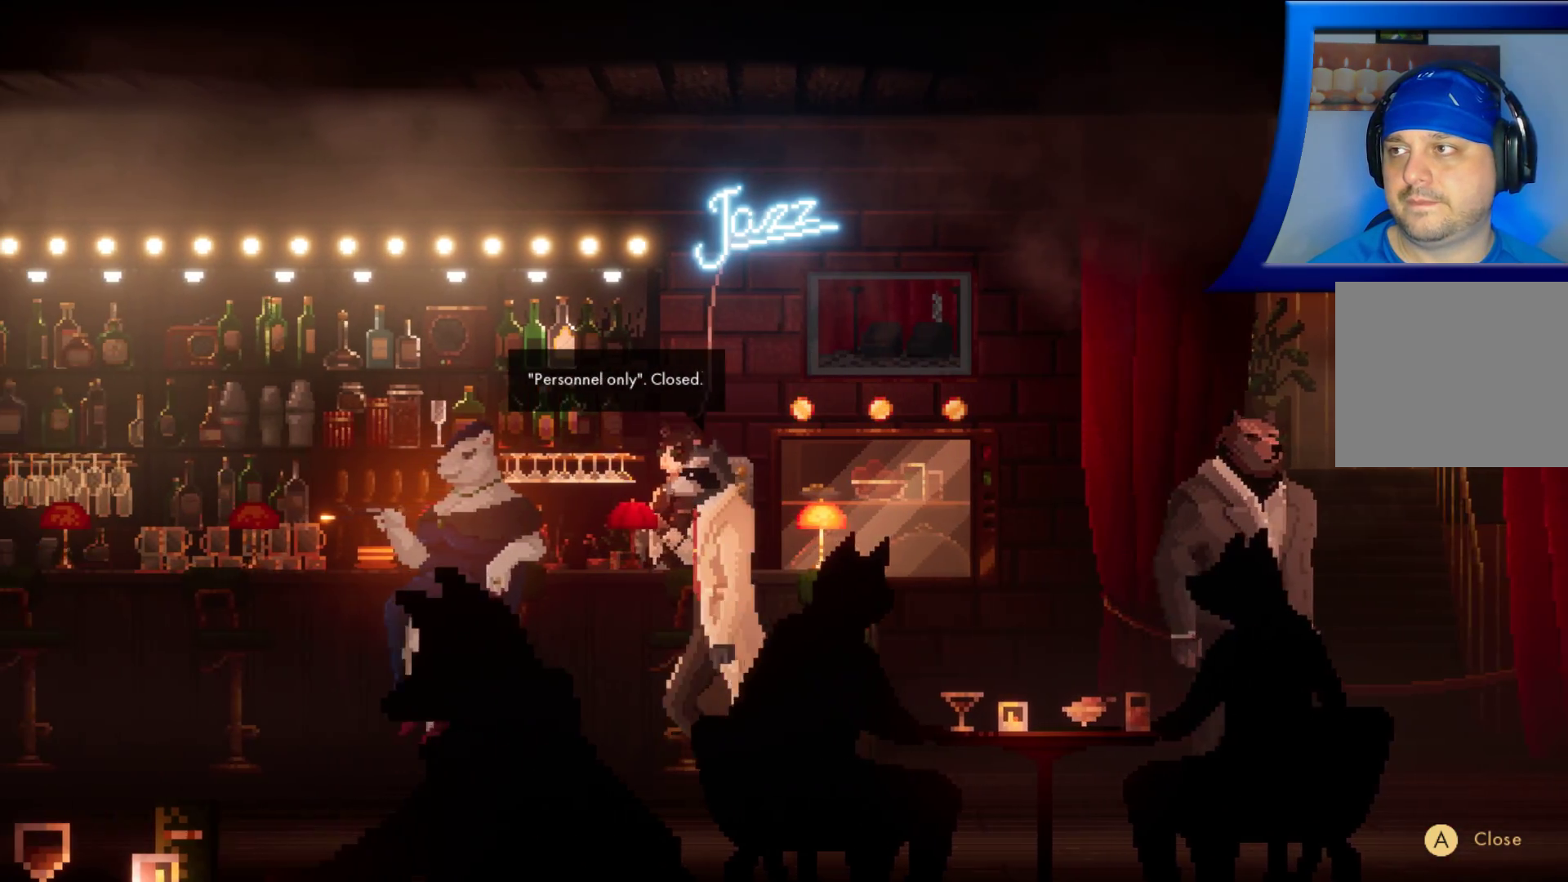
{"buttons": [], "left_stick": "left", "right_stick": "center", "events": []}
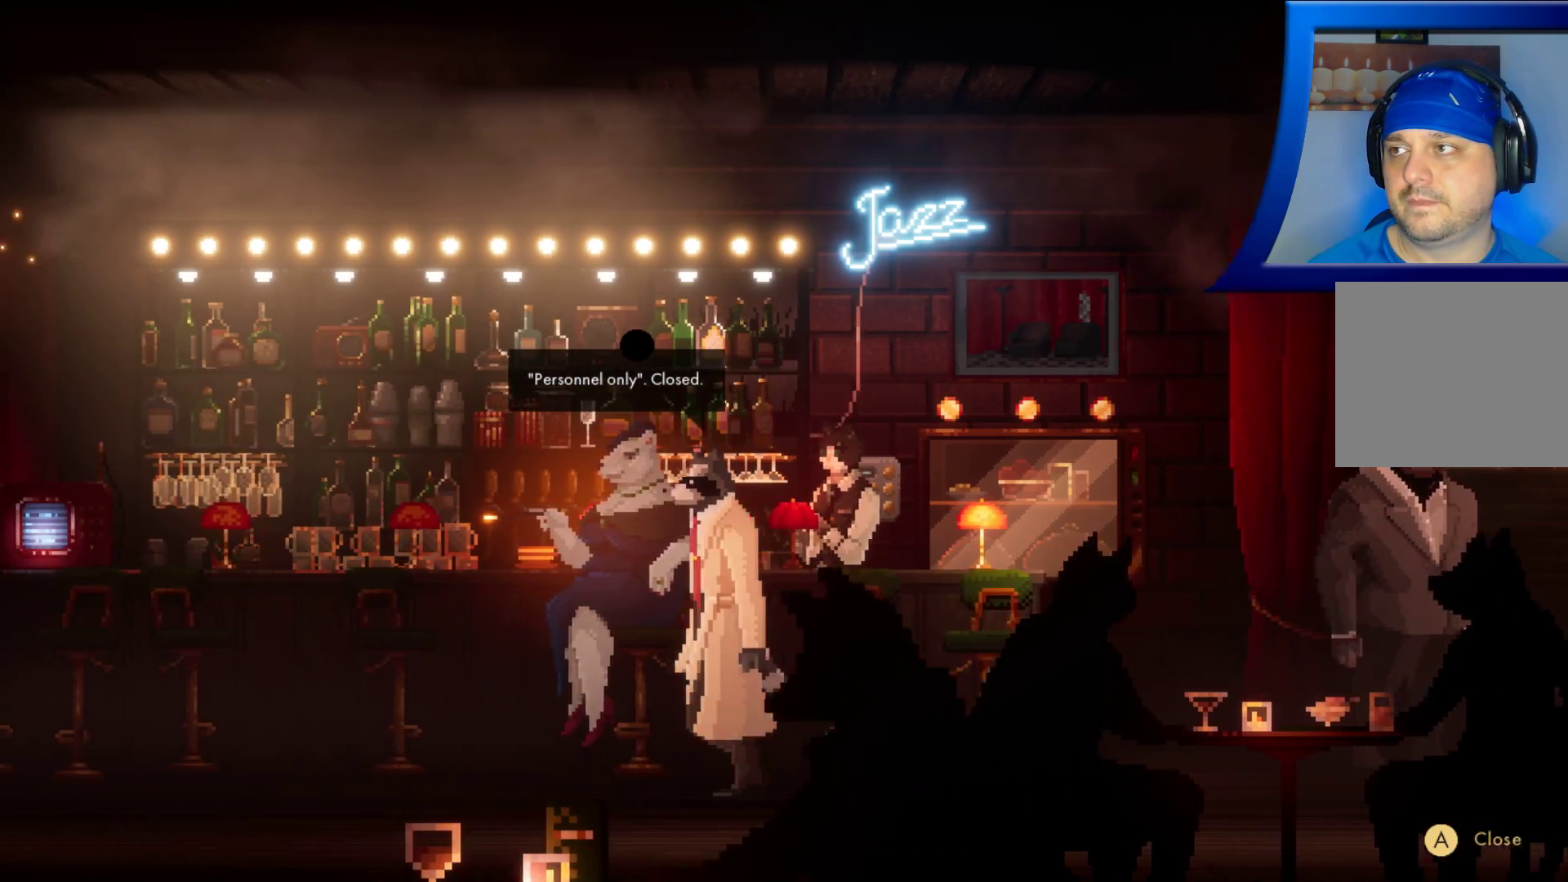
{"buttons": ["R2"], "left_stick": "left", "right_stick": "center", "events": [[67, "R2", "down"]]}
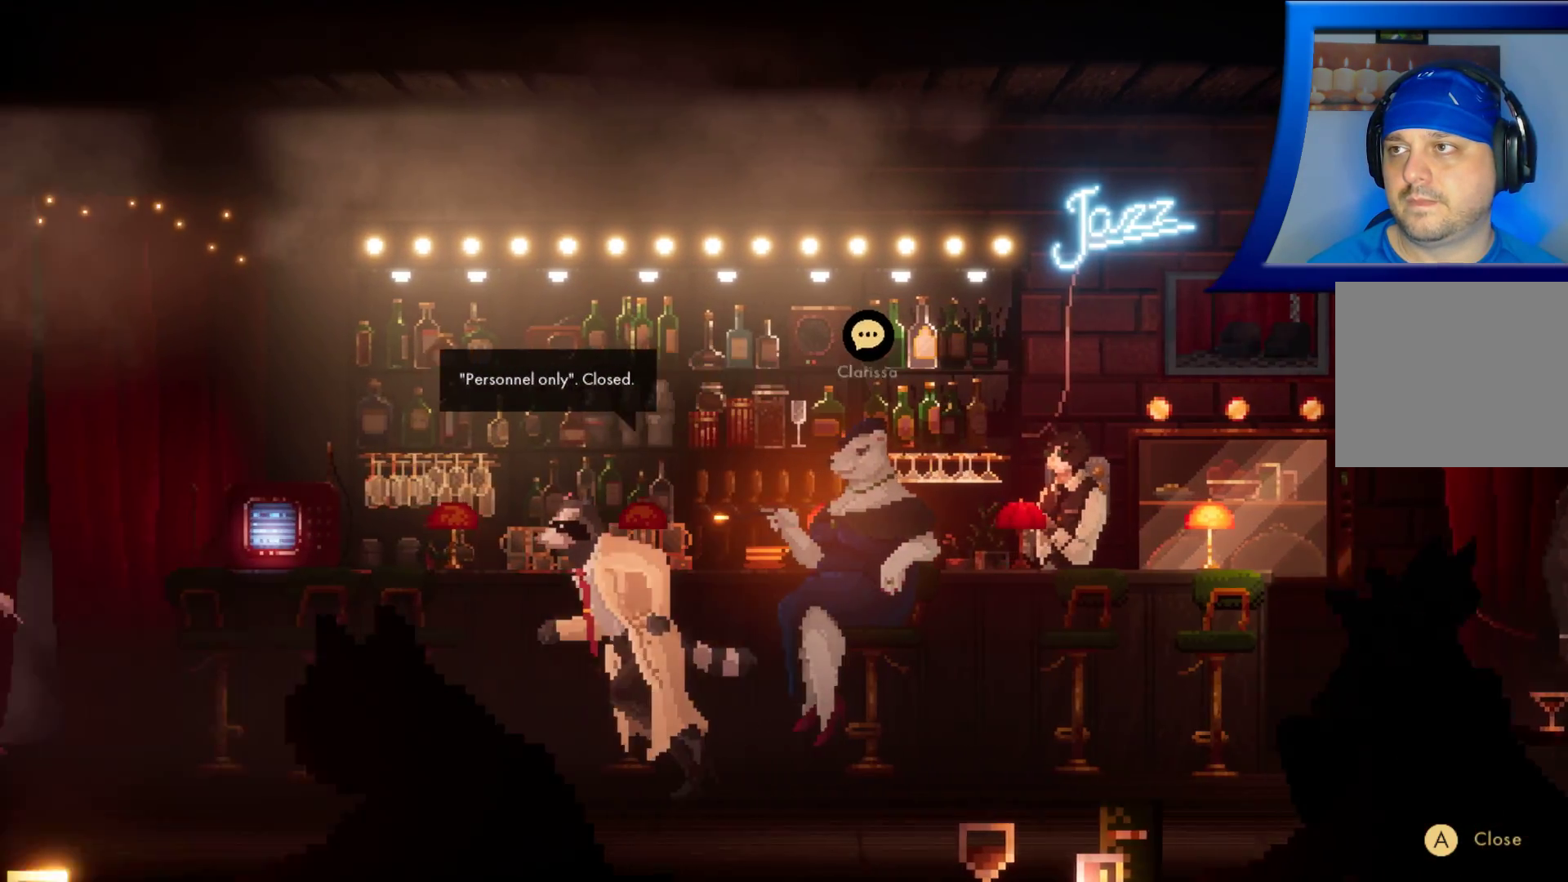
{"buttons": ["R2"], "left_stick": "left", "right_stick": "center", "events": []}
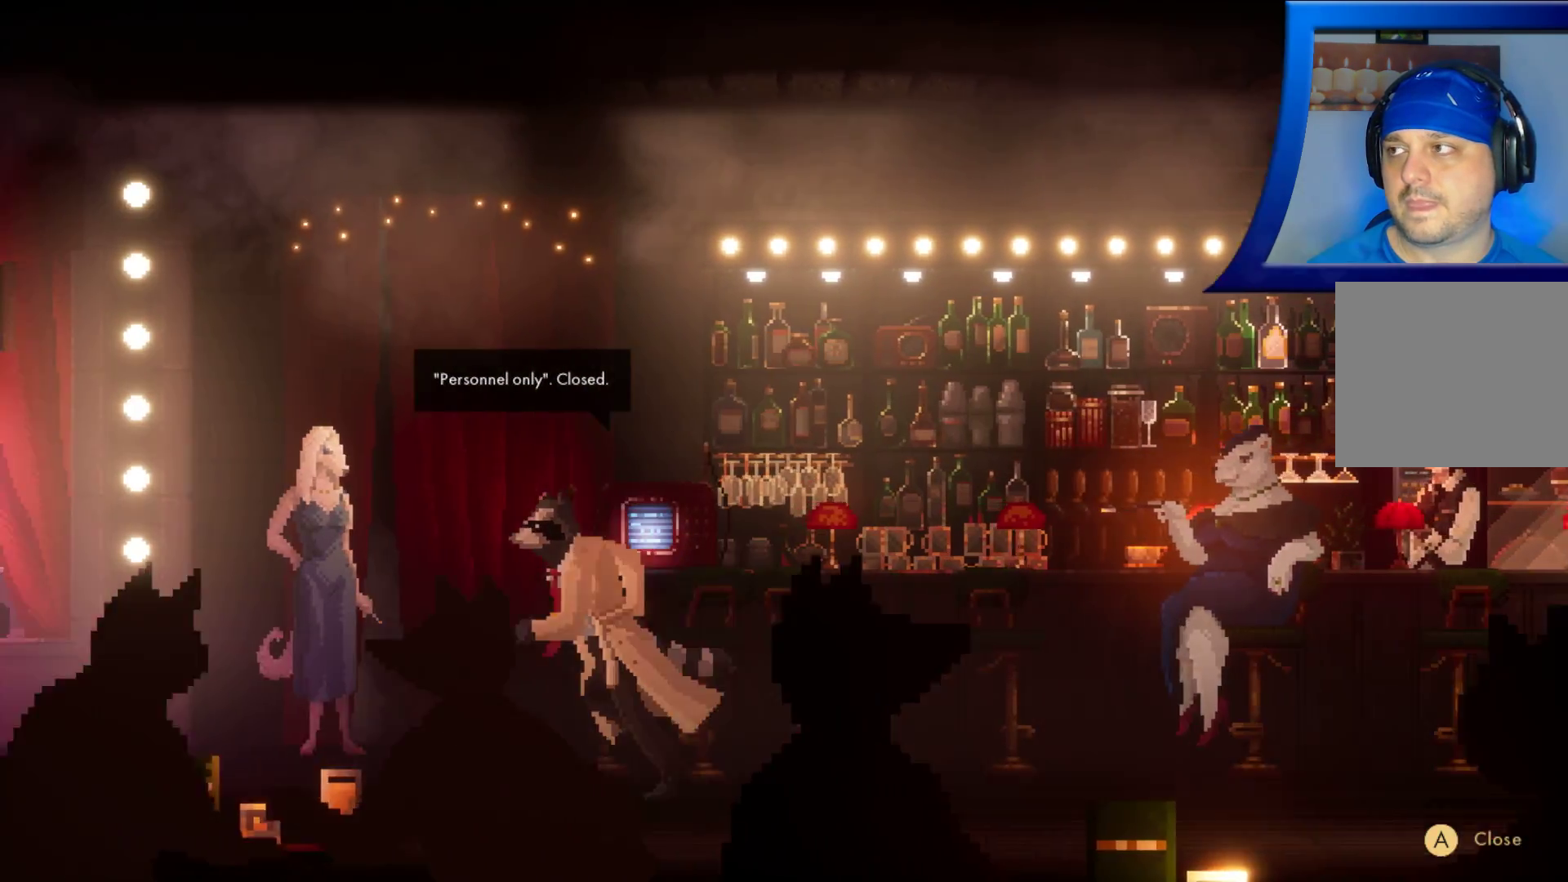
{"buttons": ["R2"], "left_stick": "left", "right_stick": "center", "events": []}
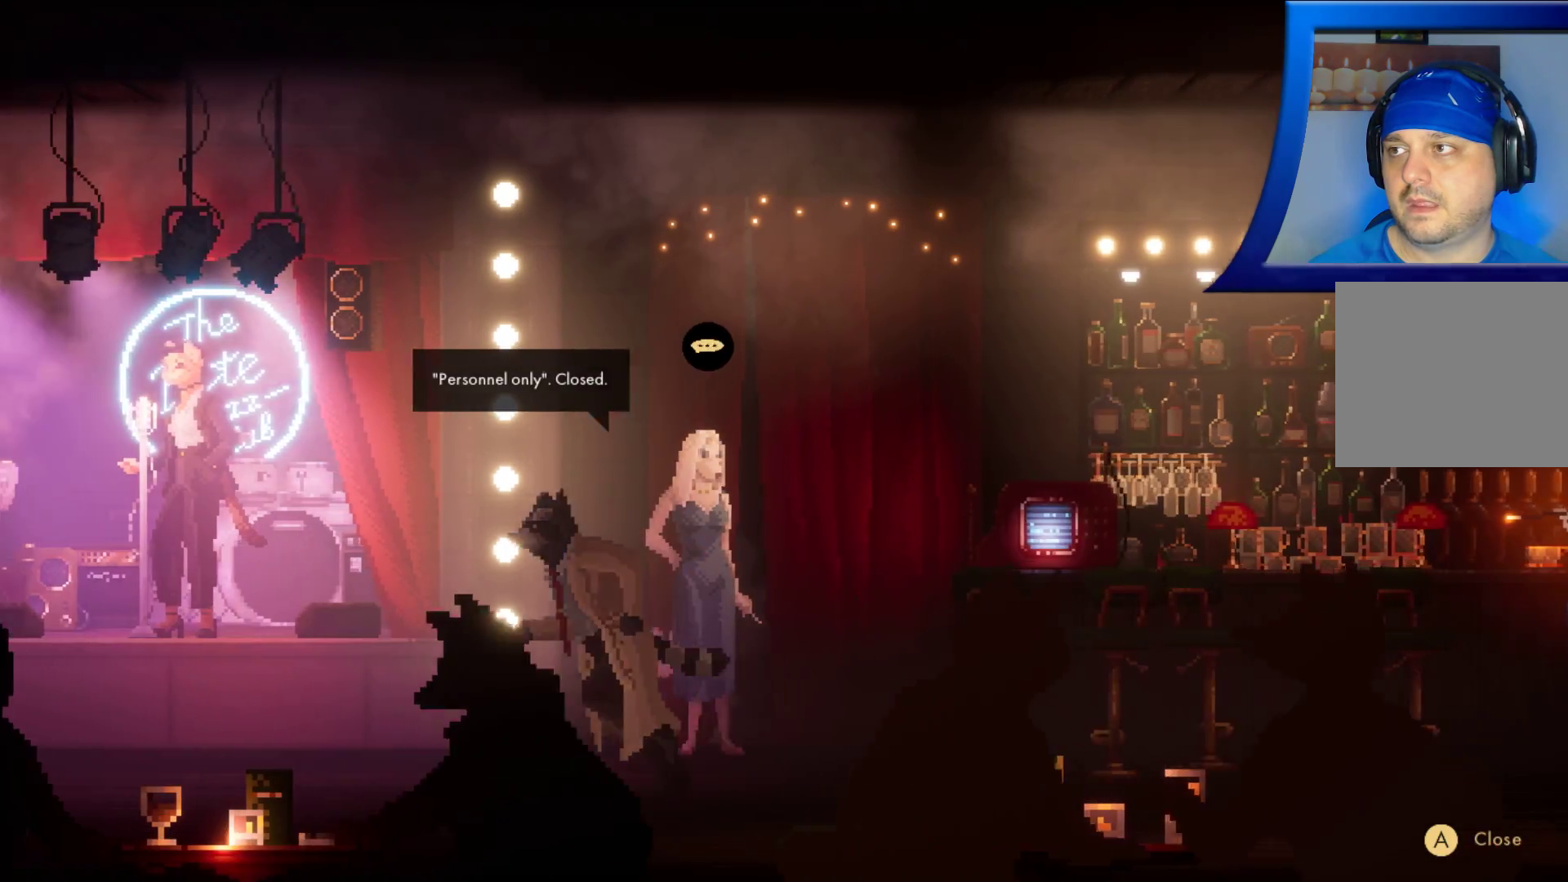
{"buttons": ["R2"], "left_stick": "left", "right_stick": "center", "events": []}
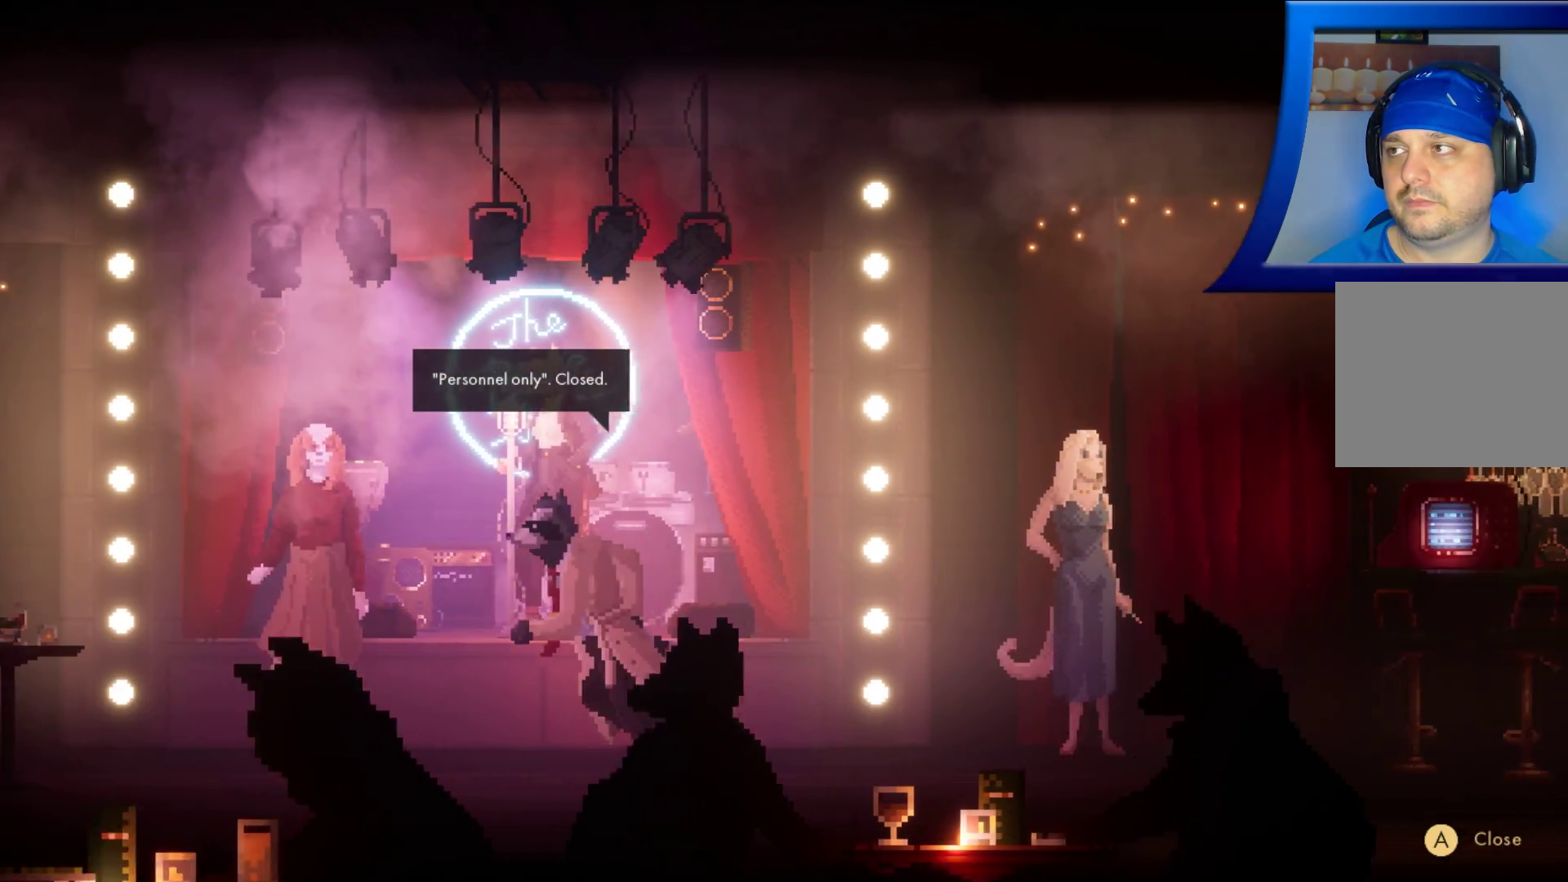
{"buttons": [], "left_stick": "center", "right_stick": "center", "events": [[267, "R2", "up"], [483, "left_stick", "center"]]}
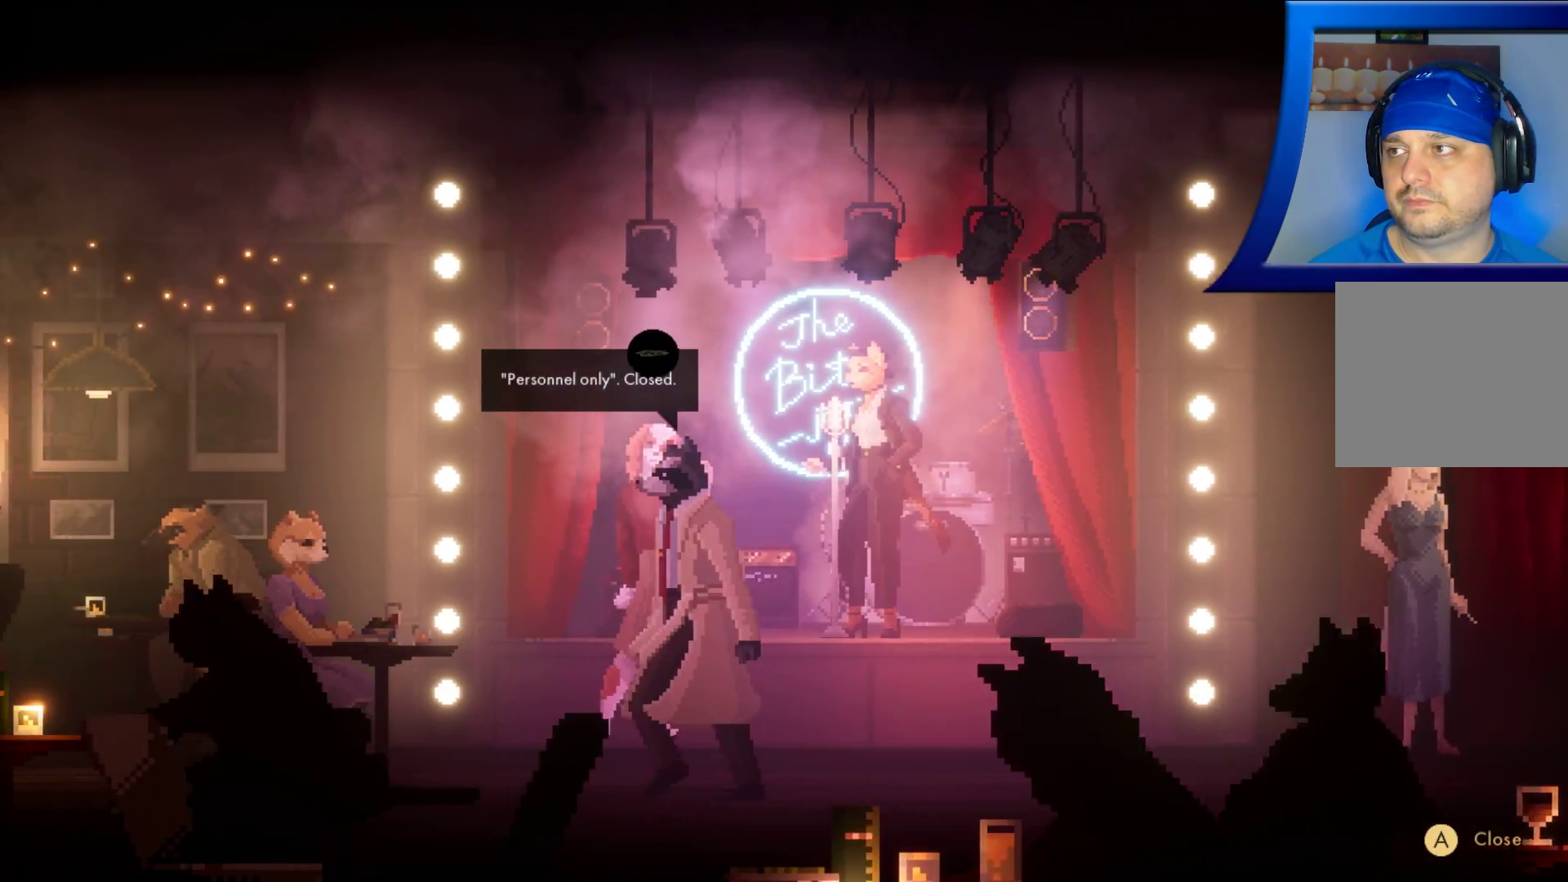
{"buttons": [], "left_stick": "center", "right_stick": "center", "events": []}
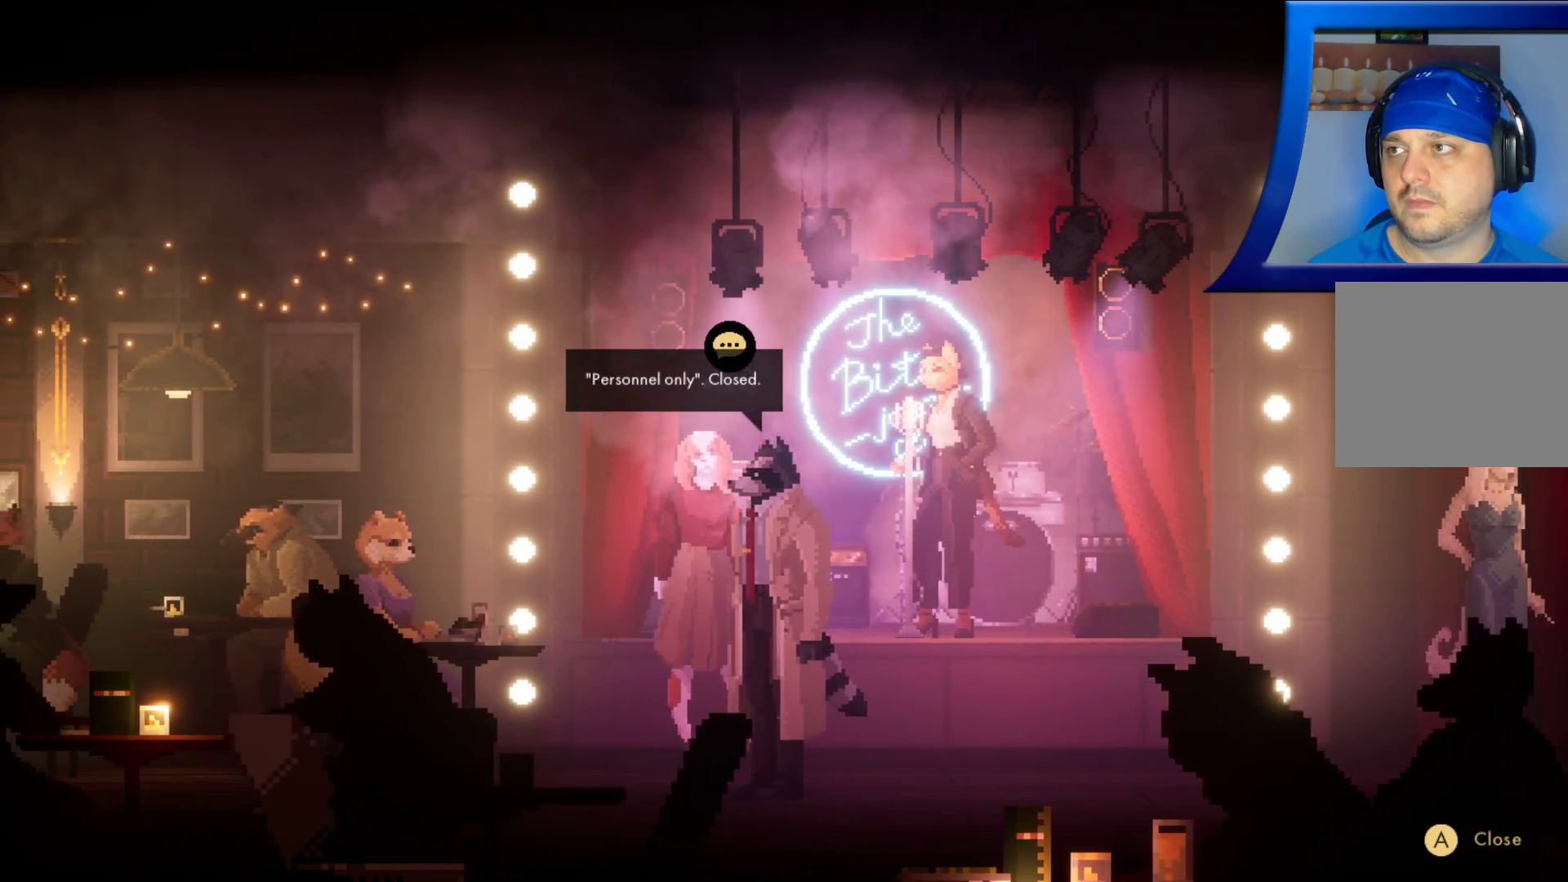
{"buttons": [], "left_stick": "center", "right_stick": "center", "events": [[317, "A", "down"], [433, "A", "up"]]}
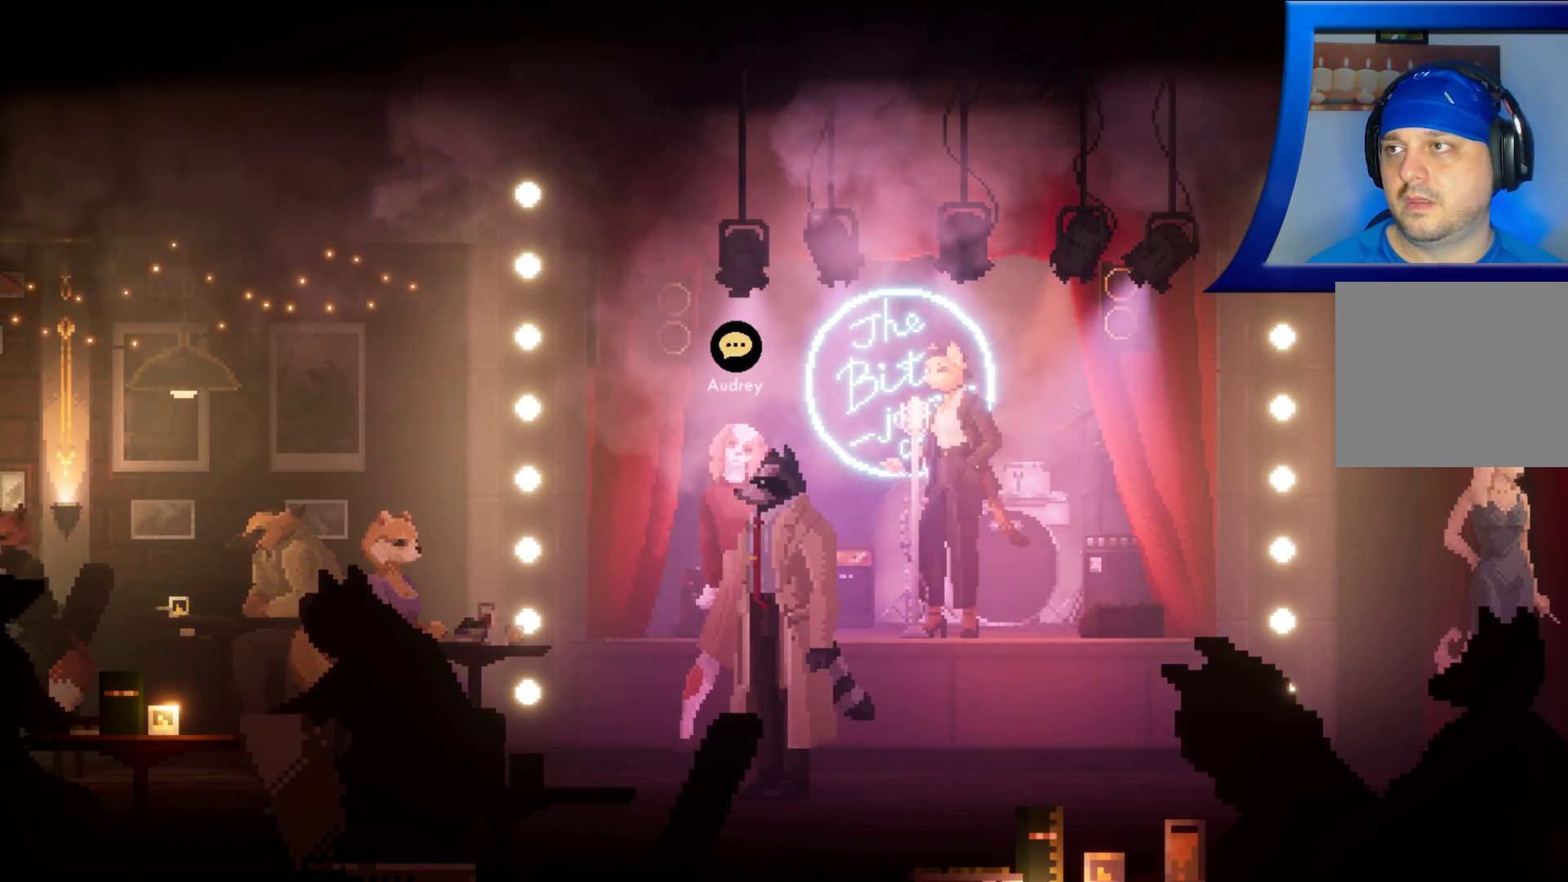
{"buttons": [], "left_stick": "right", "right_stick": "center", "events": [[317, "left_stick", "right"]]}
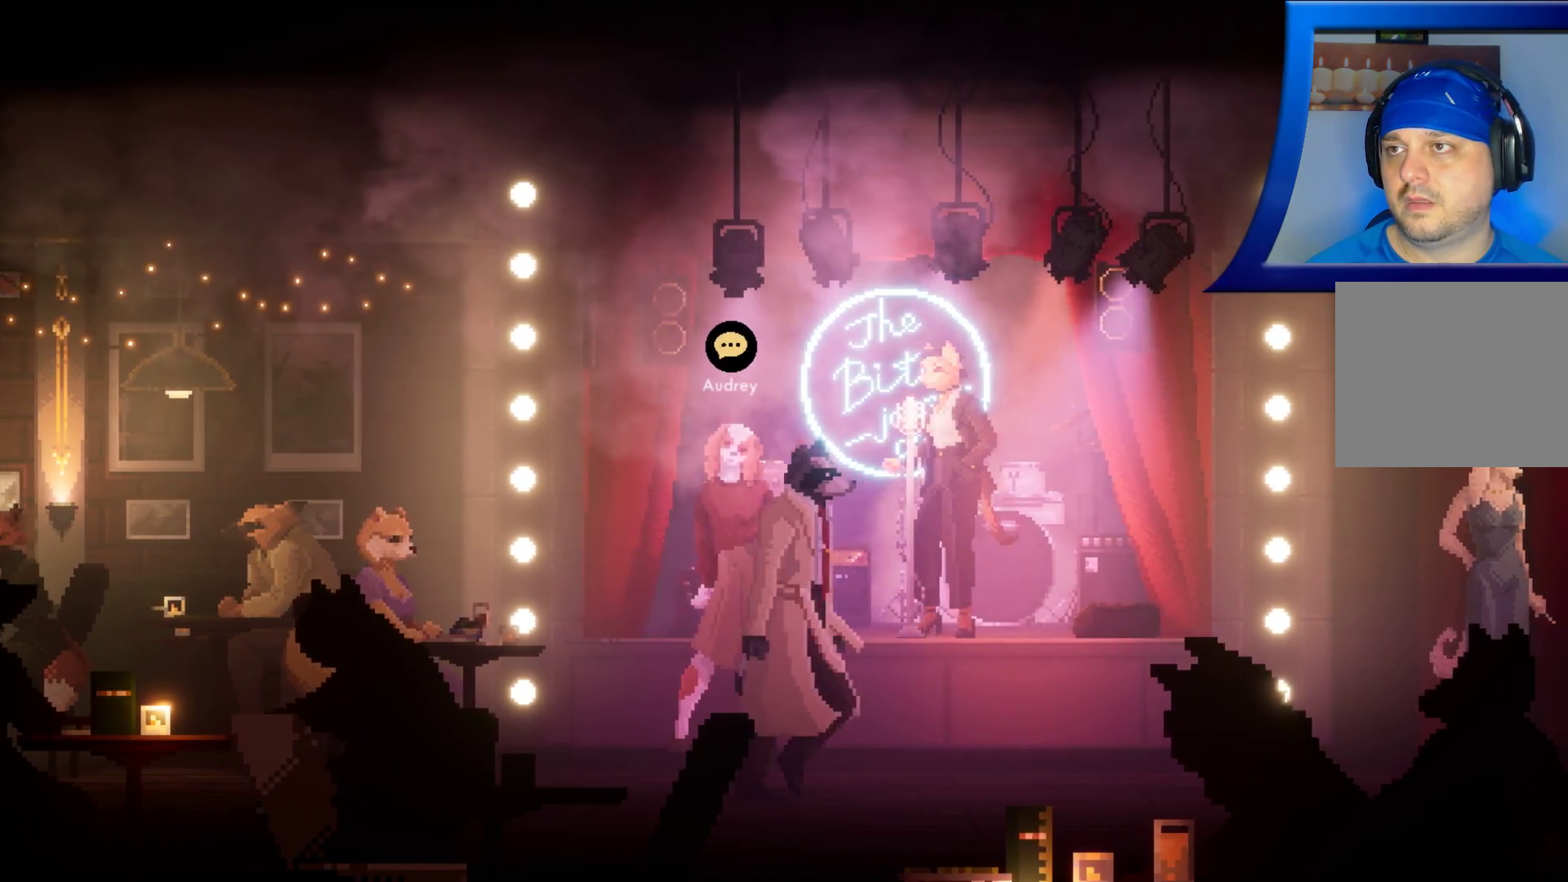
{"buttons": [], "left_stick": "center", "right_stick": "center", "events": [[433, "left_stick", "center"]]}
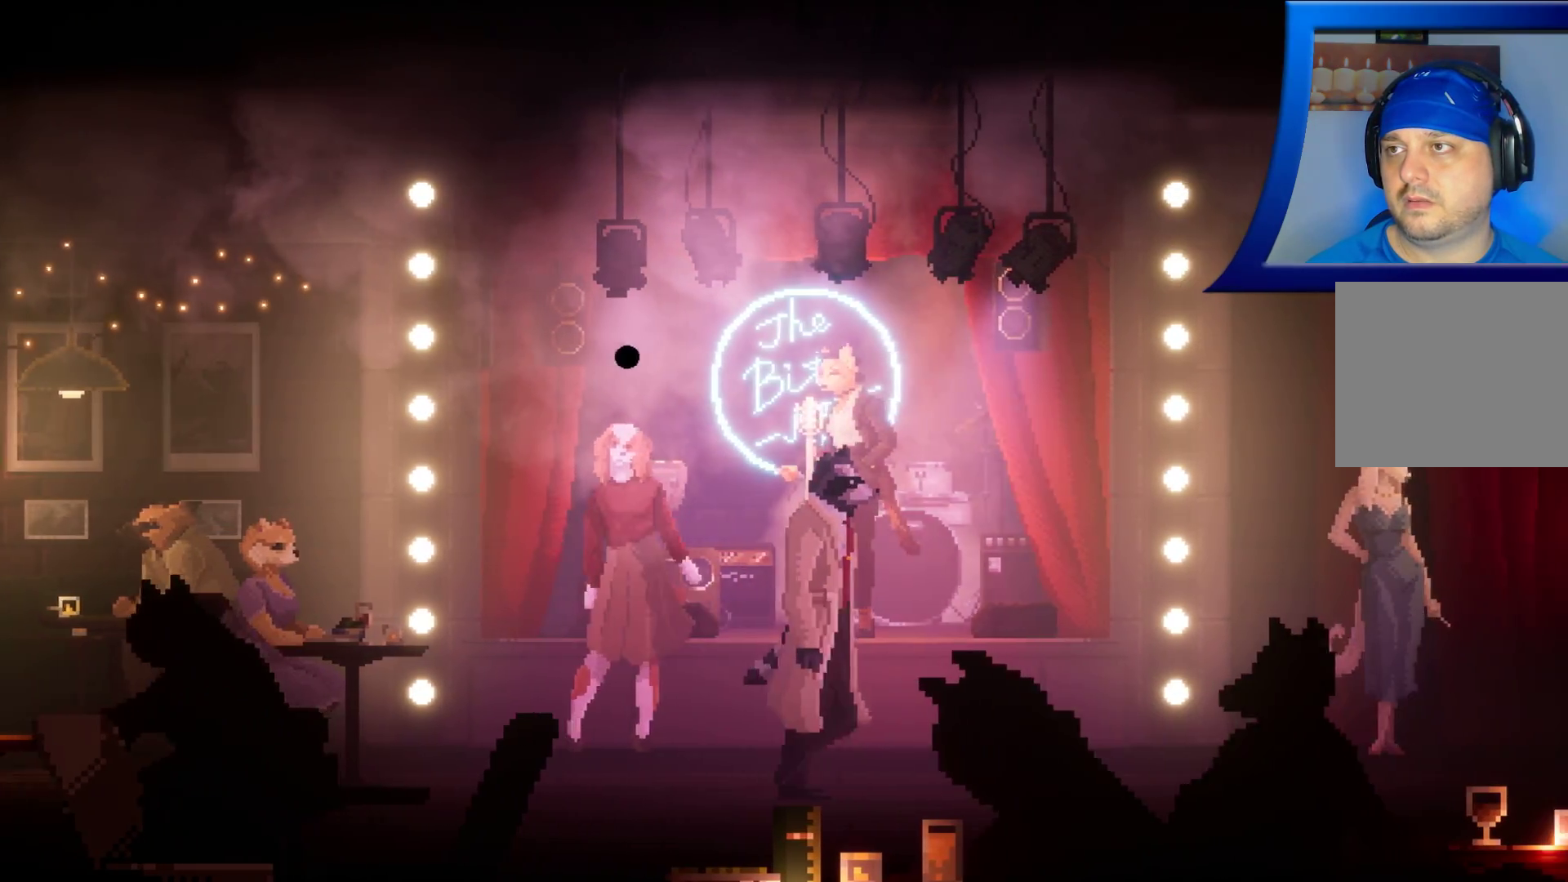
{"buttons": [], "left_stick": "up", "right_stick": "center", "events": [[200, "left_stick", "up"]]}
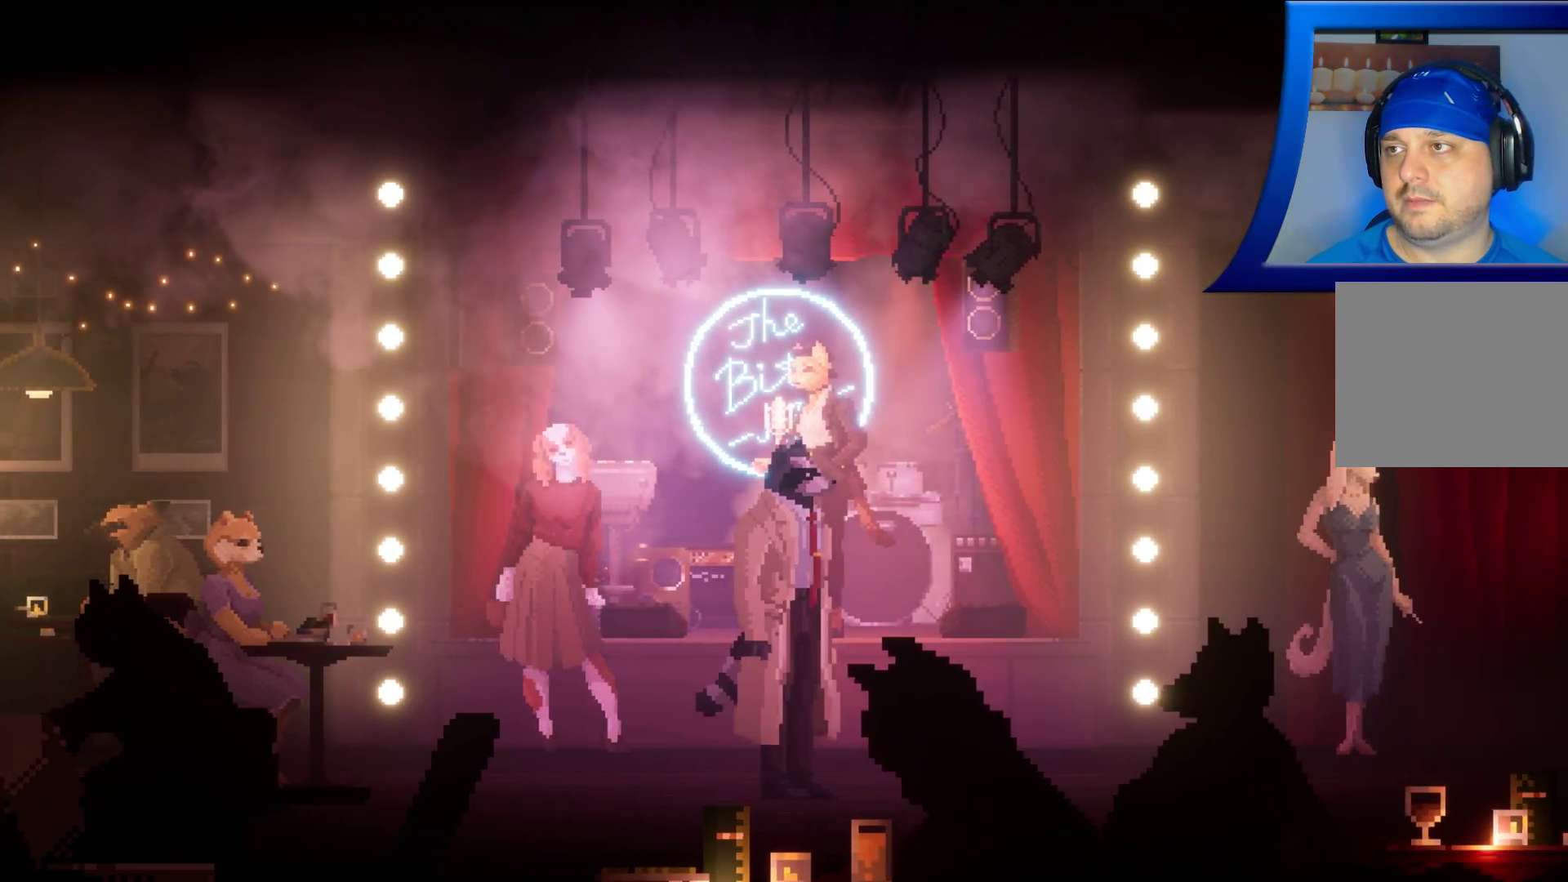
{"buttons": [], "left_stick": "center", "right_stick": "center", "events": [[333, "left_stick", "center"]]}
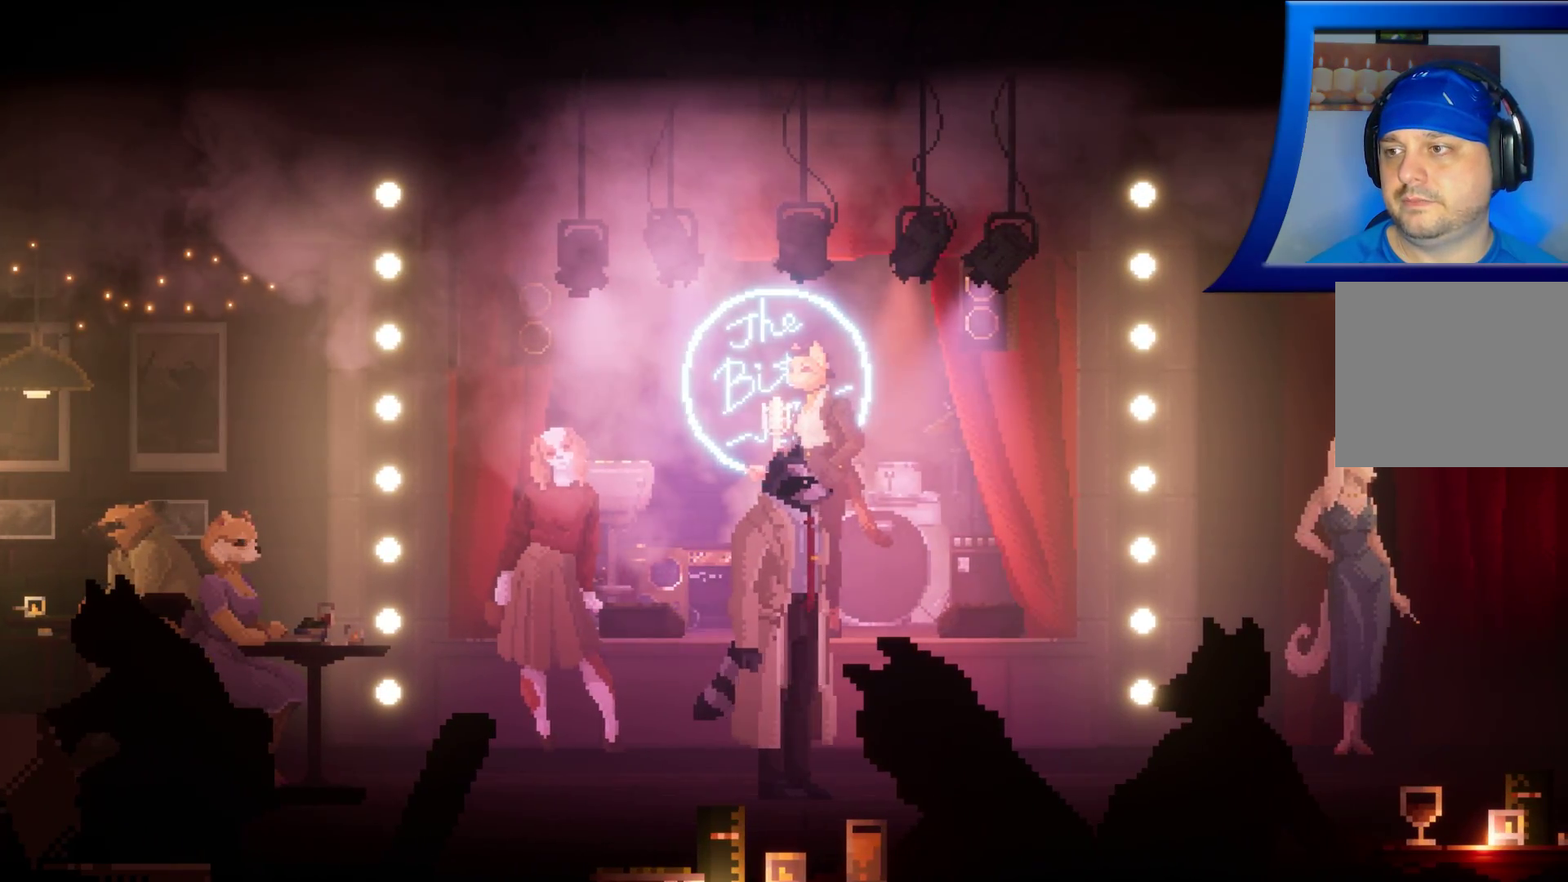
{"buttons": [], "left_stick": "center", "right_stick": "center", "events": []}
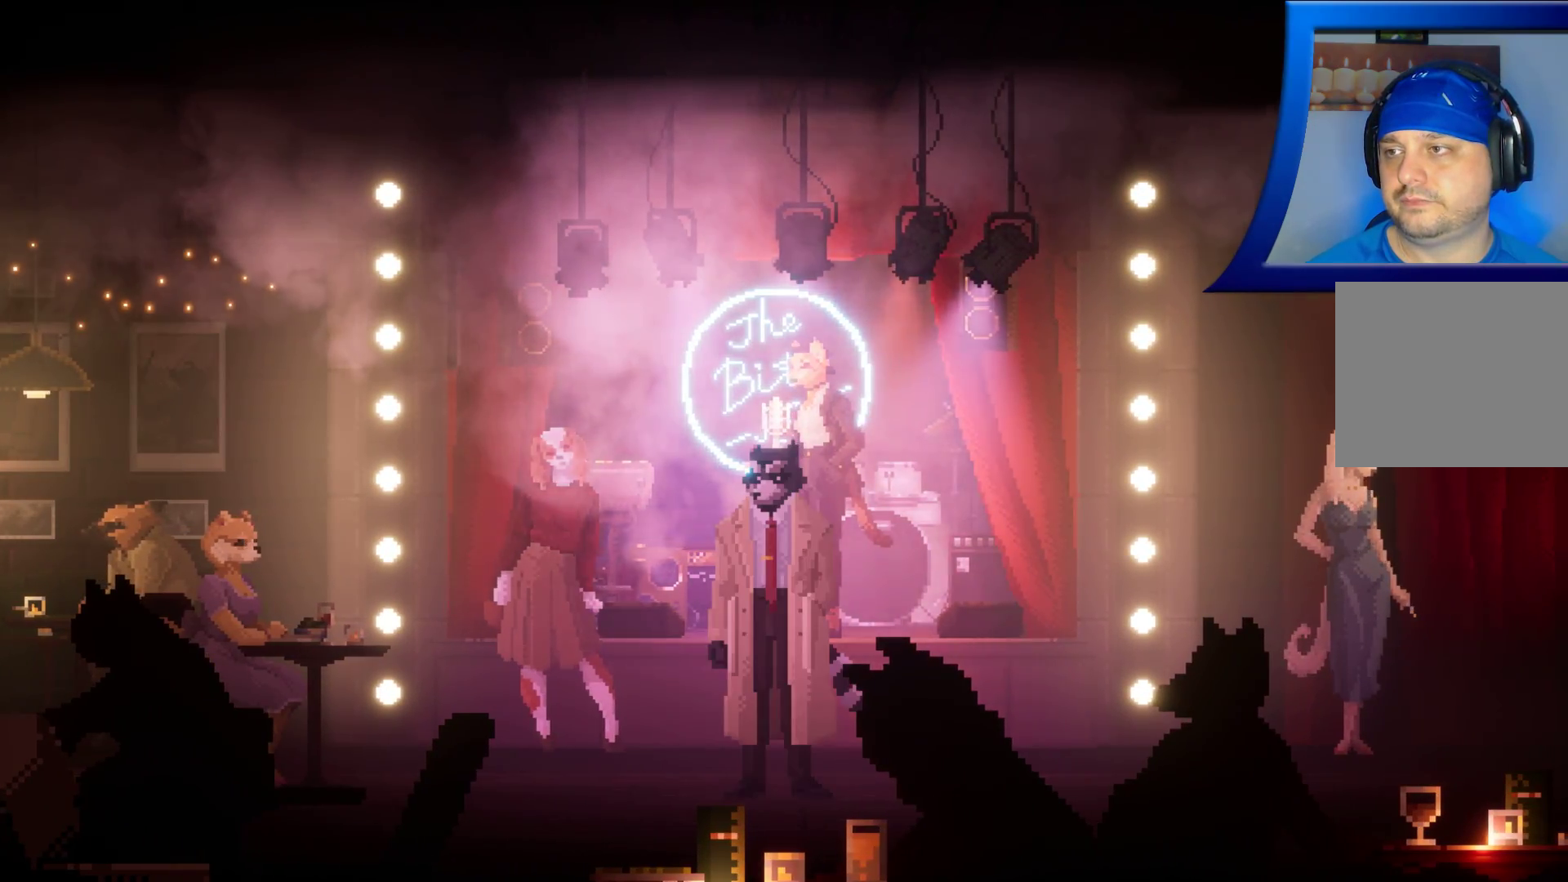
{"buttons": [], "left_stick": "center", "right_stick": "center", "events": []}
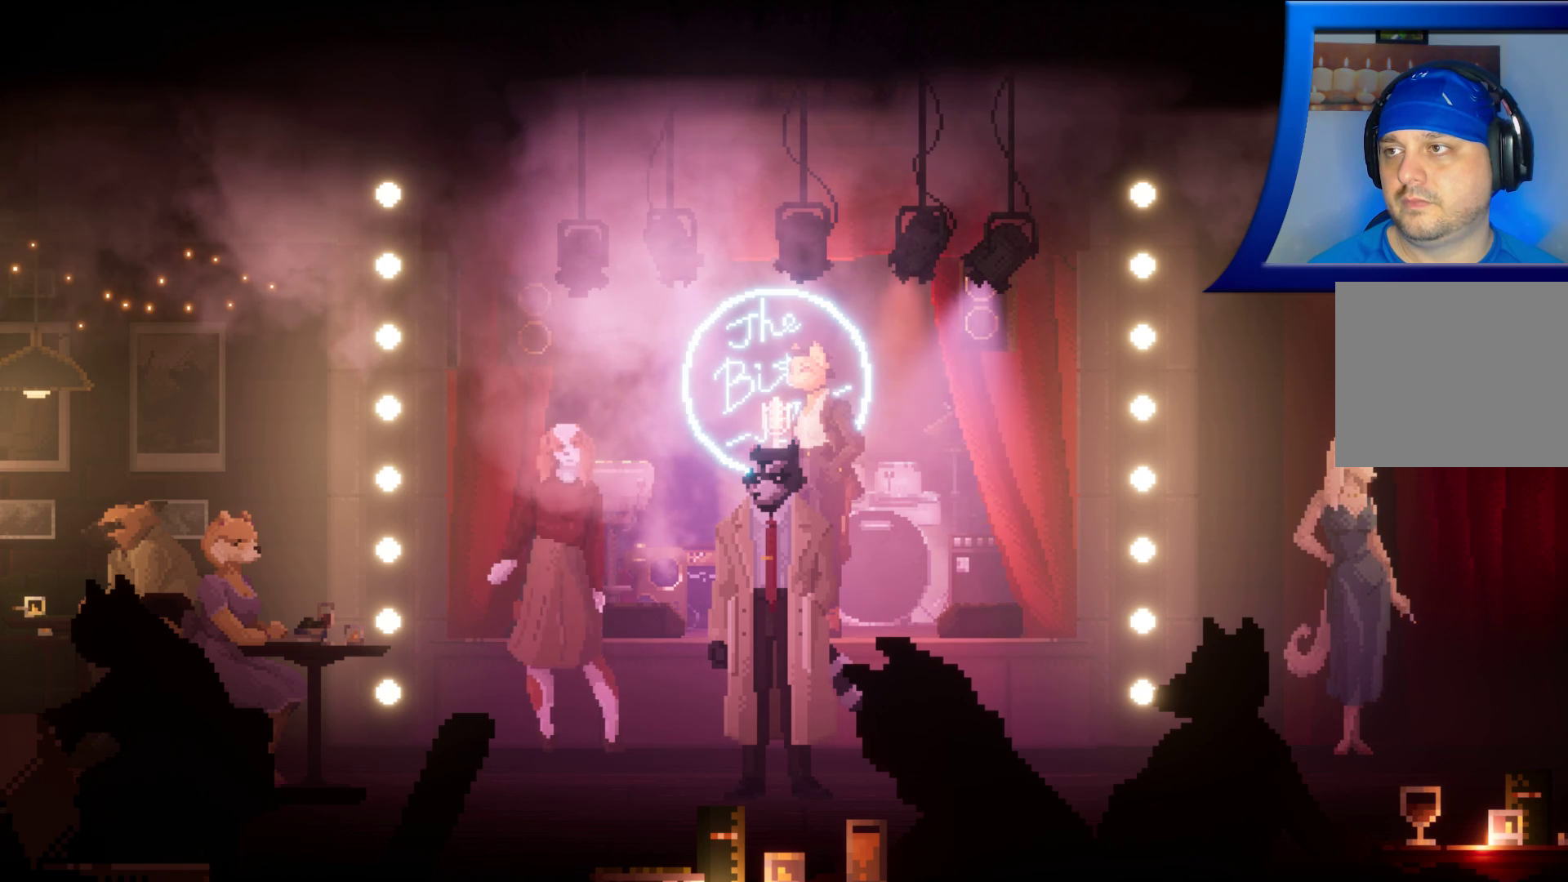
{"buttons": [], "left_stick": "center", "right_stick": "center", "events": [[67, "X", "down"], [200, "X", "up"]]}
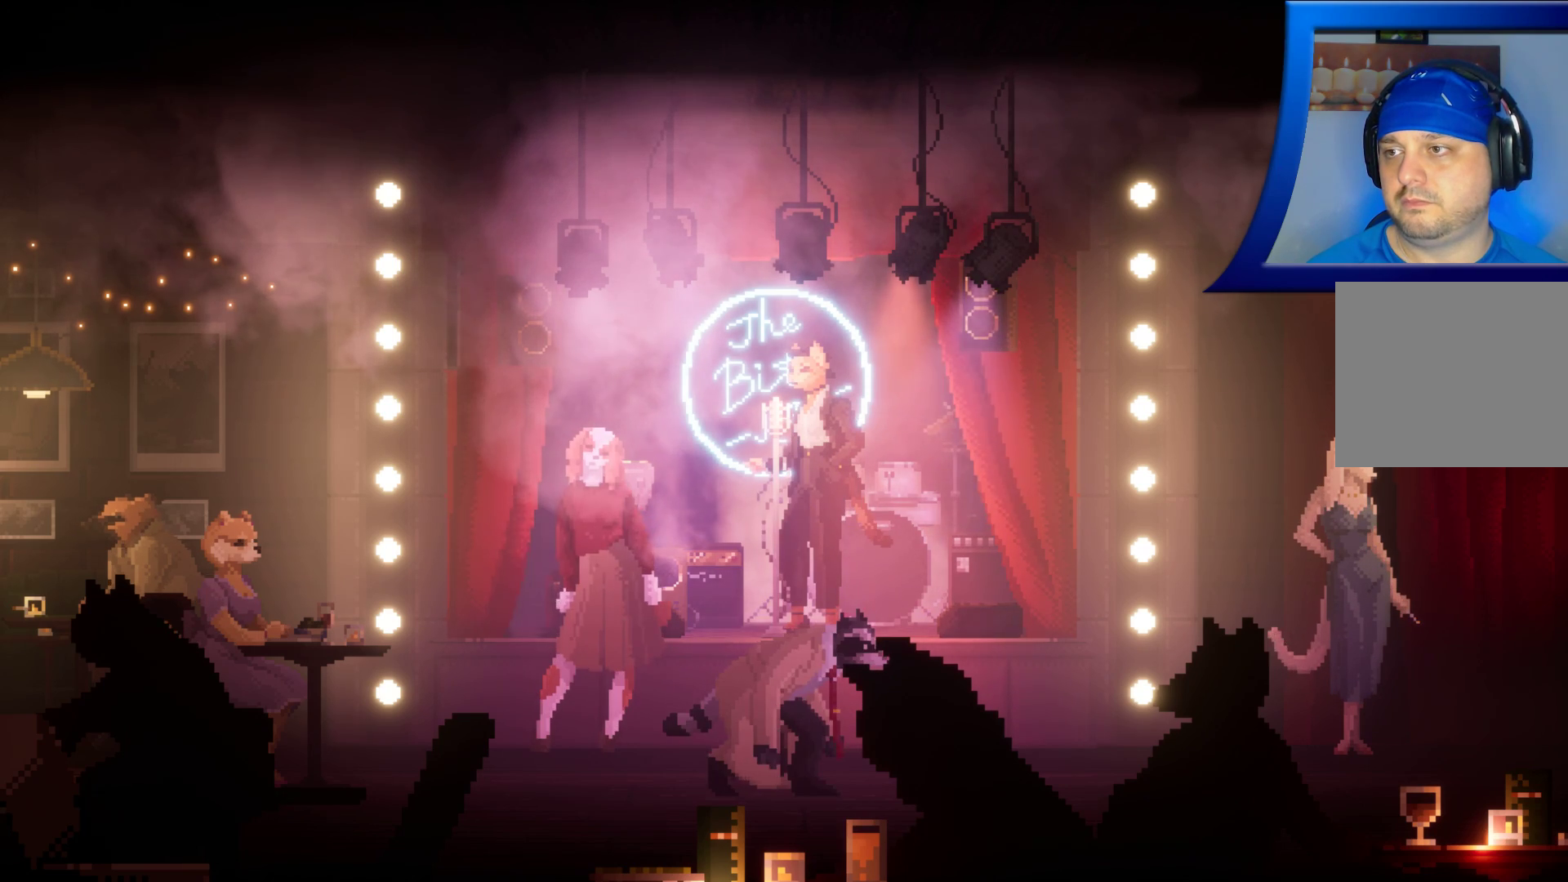
{"buttons": ["X"], "left_stick": "center", "right_stick": "center", "events": [[200, "X", "down"], [317, "X", "up"], [500, "X", "down"]]}
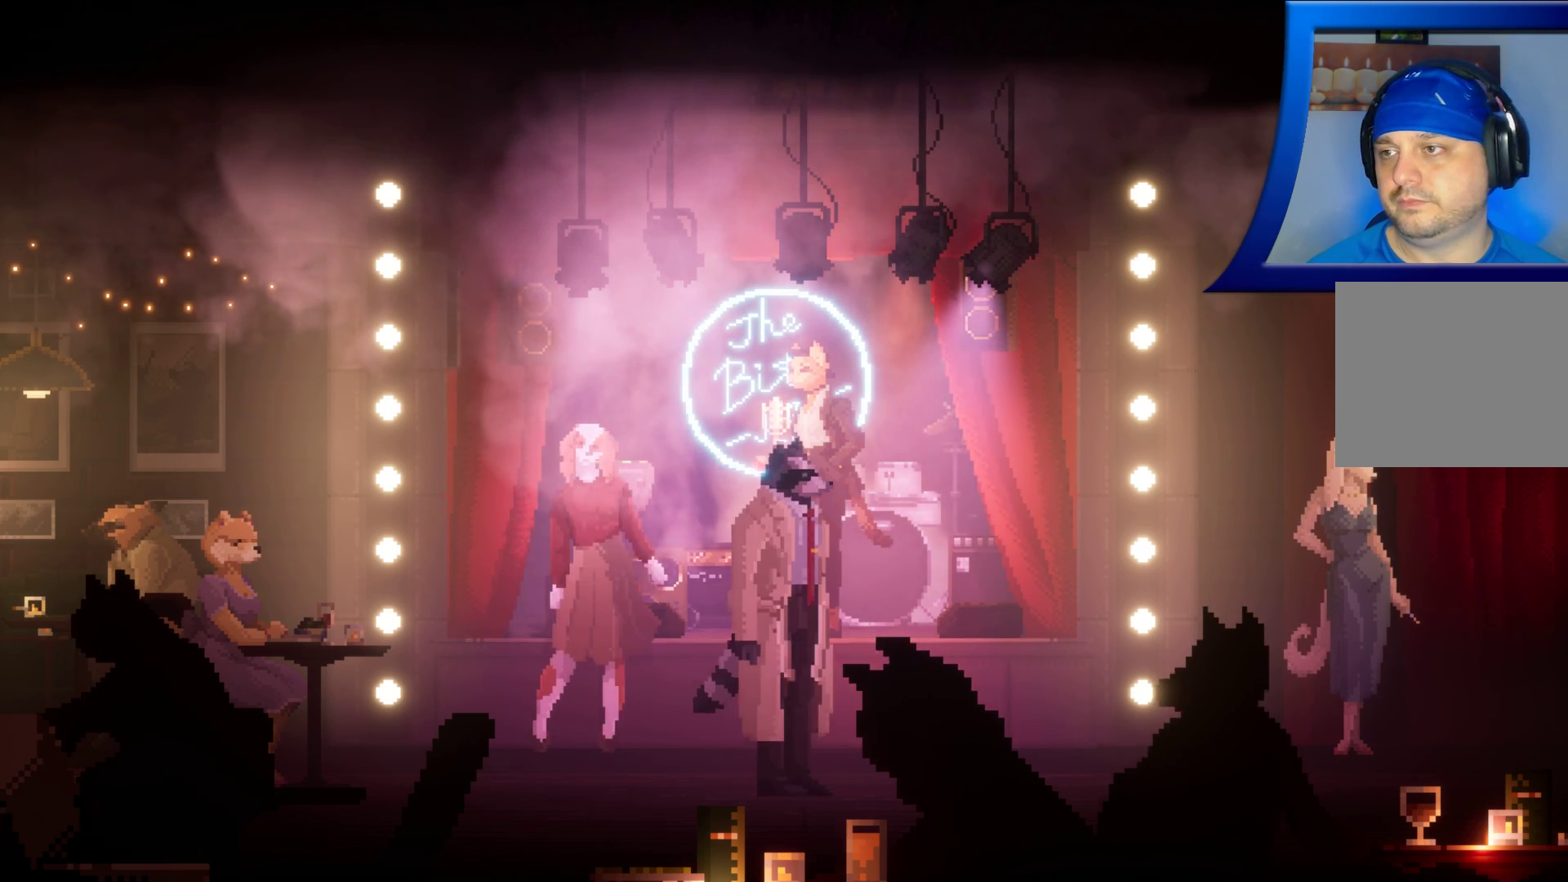
{"buttons": [], "left_stick": "right", "right_stick": "center", "events": [[150, "X", "up"], [367, "left_stick", "right"]]}
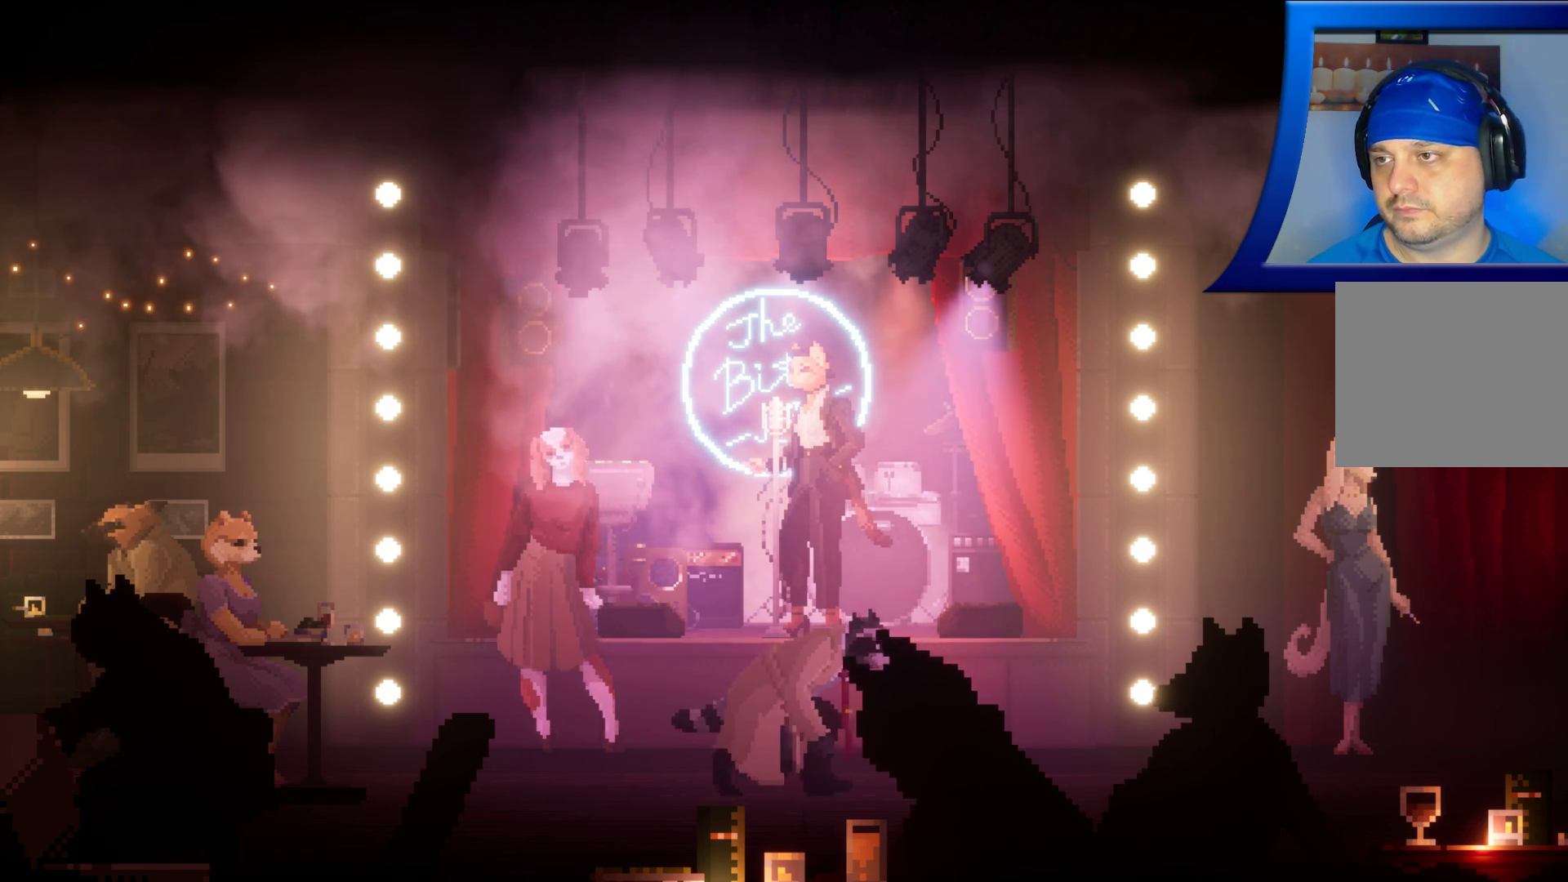
{"buttons": [], "left_stick": "left", "right_stick": "center", "events": [[83, "left_stick", "center"], [400, "X", "down"], [450, "left_stick", "left"], [500, "X", "up"]]}
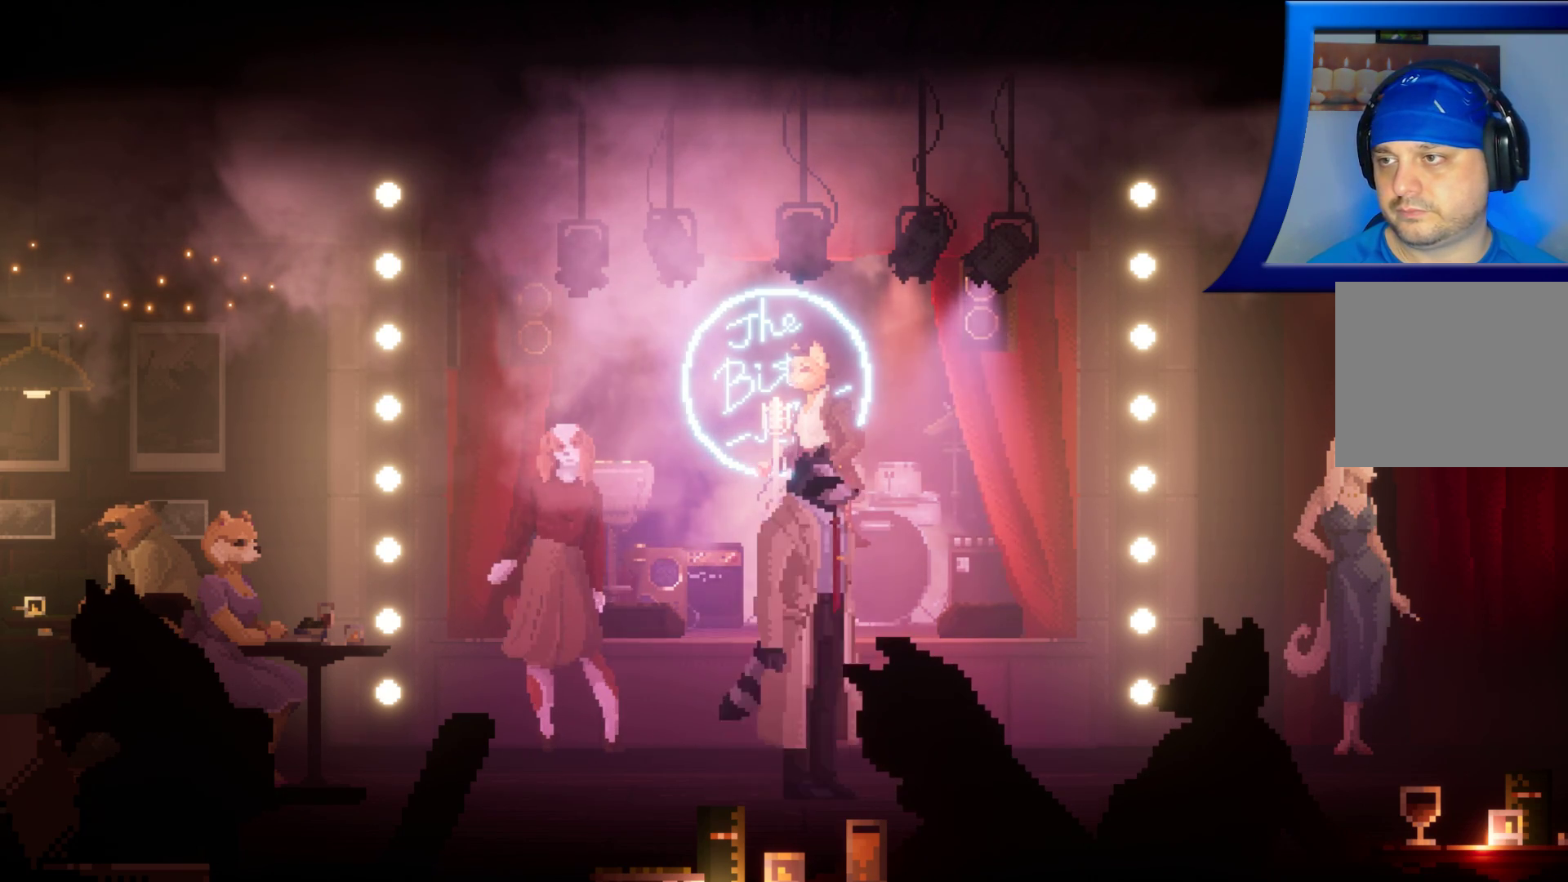
{"buttons": [], "left_stick": "left", "right_stick": "center", "events": []}
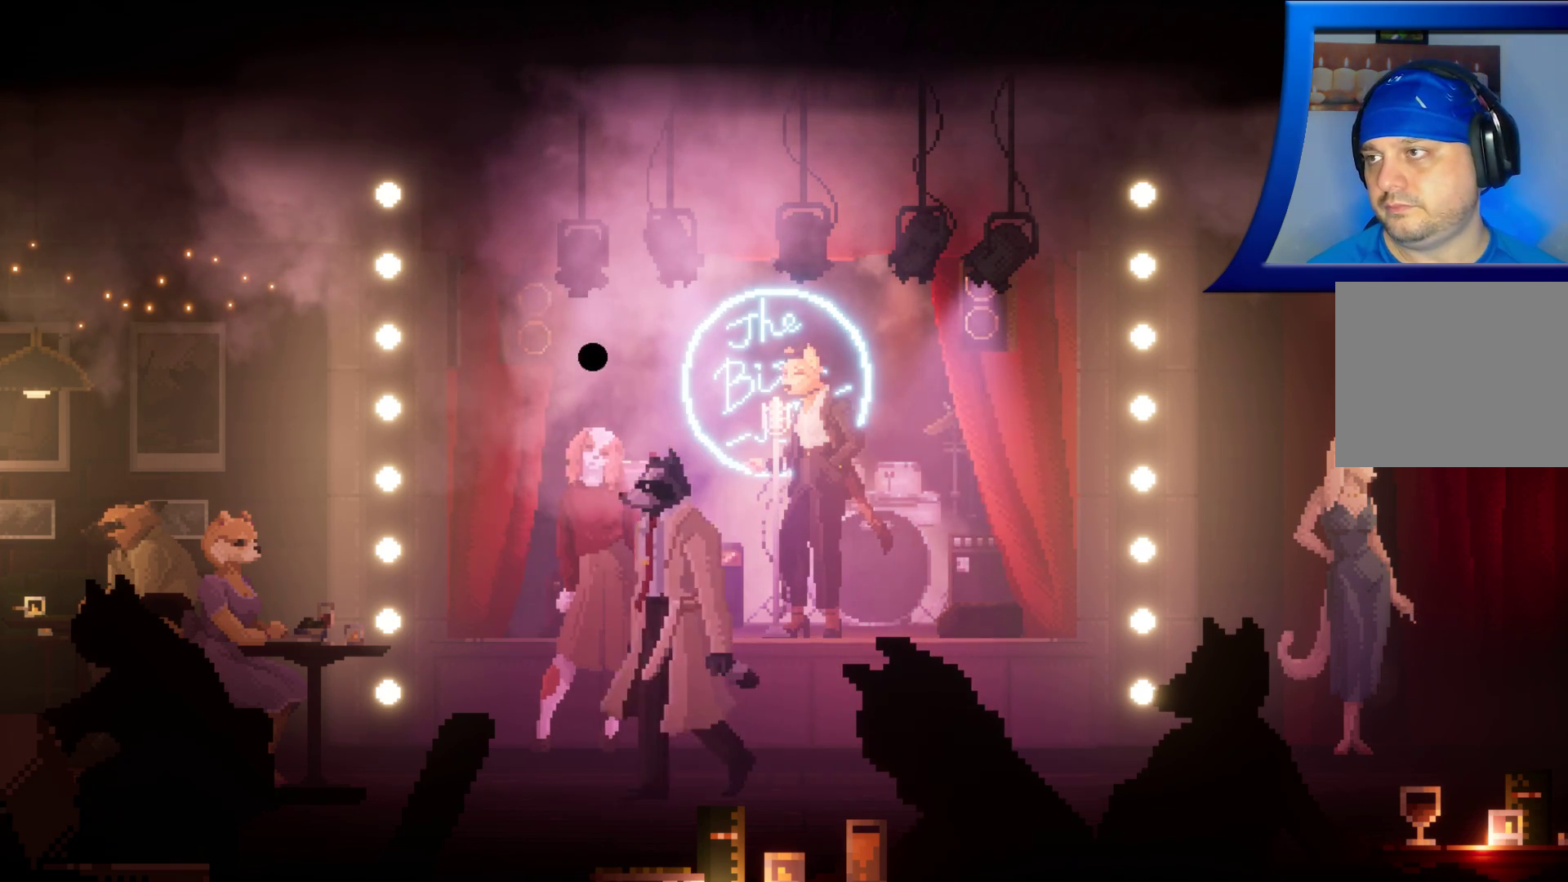
{"buttons": [], "left_stick": "center", "right_stick": "center", "events": [[217, "left_stick", "center"]]}
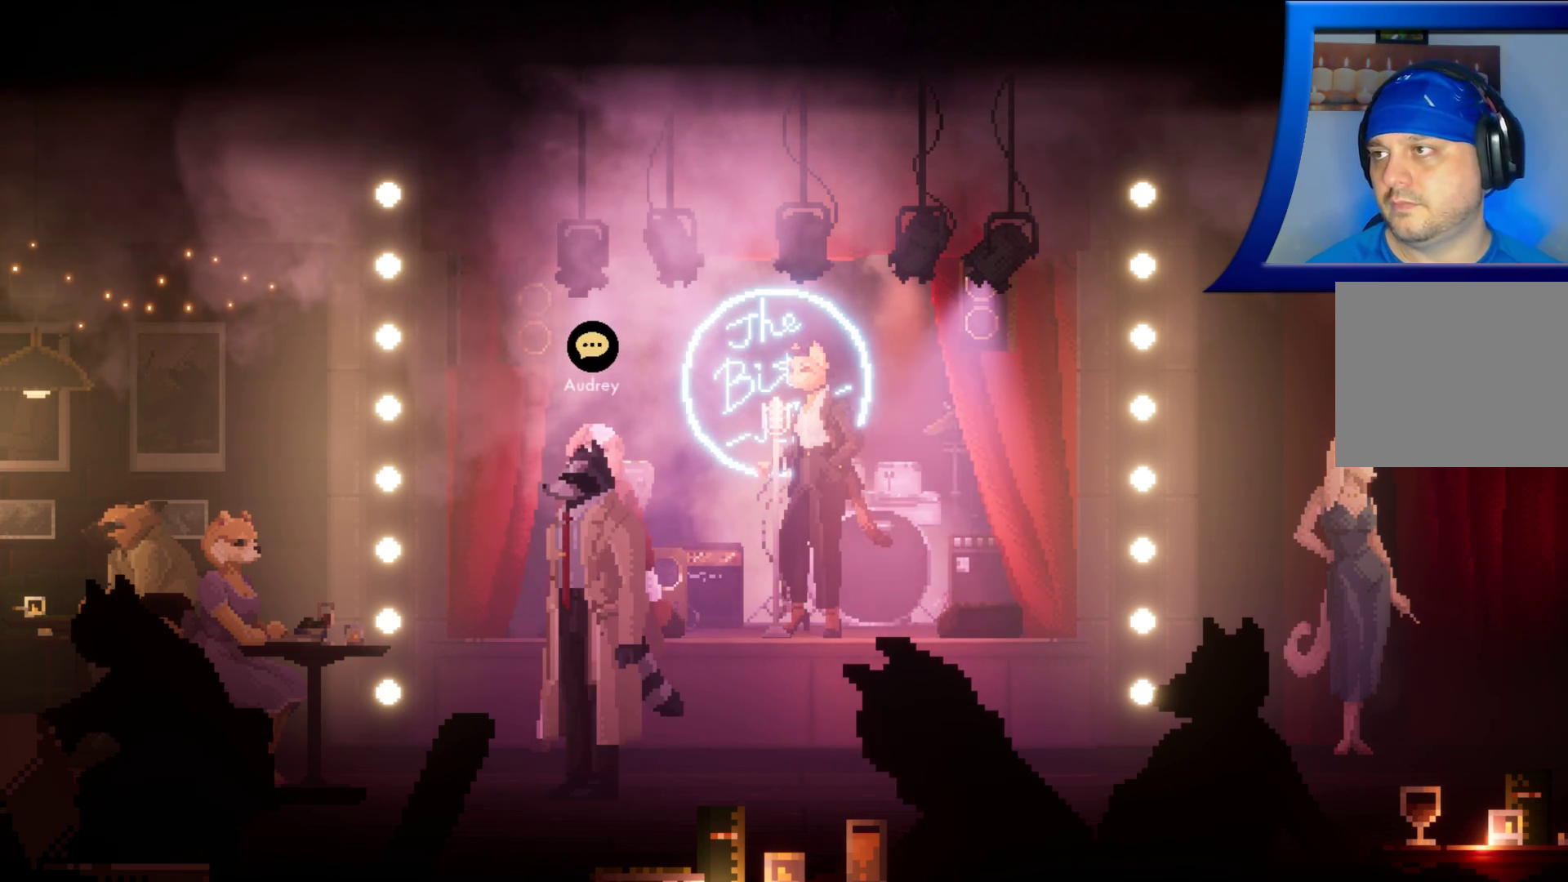
{"buttons": [], "left_stick": "center", "right_stick": "center", "events": [[233, "A", "down"], [317, "A", "up"]]}